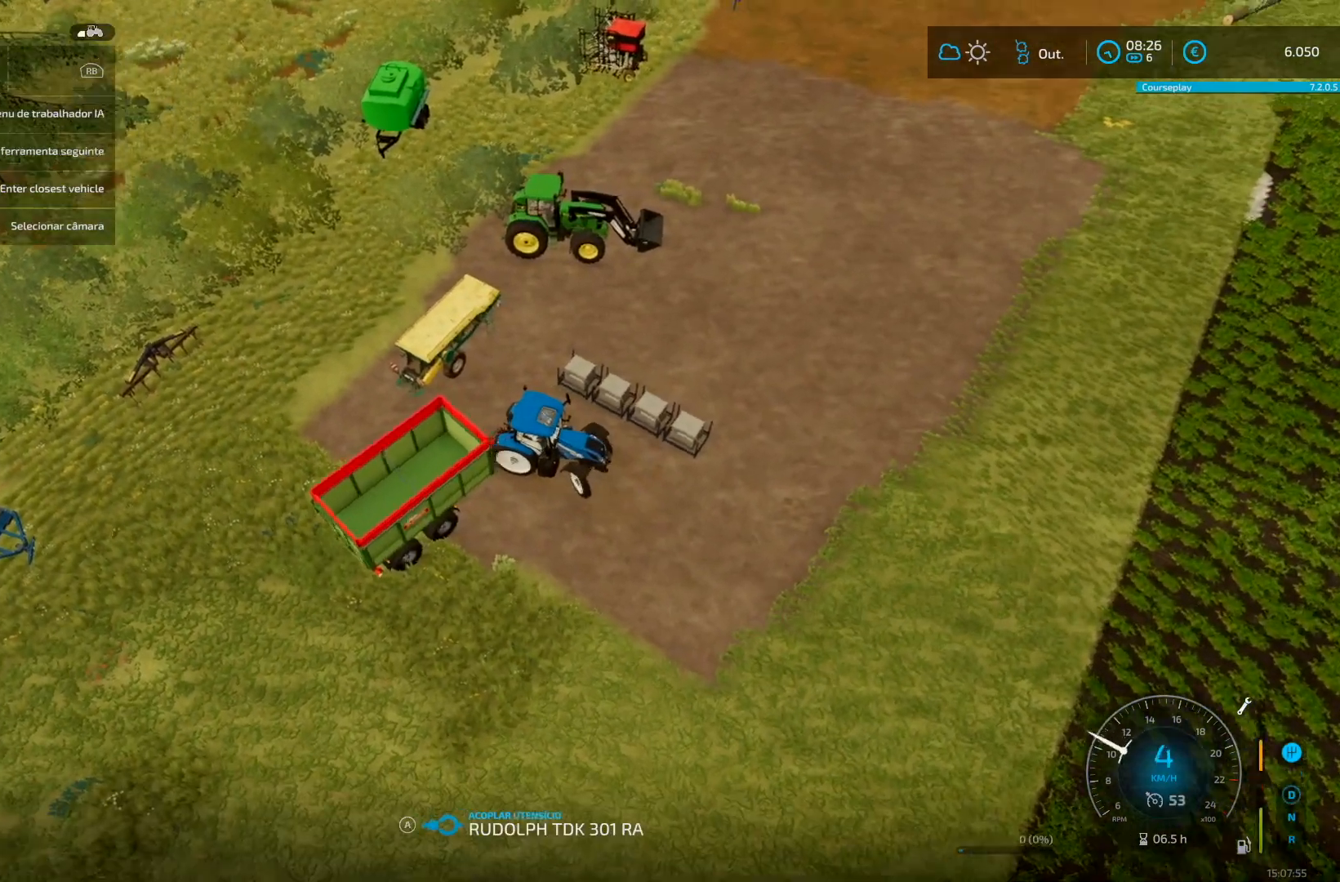
Gameplay with a controller (Xbox layout); each line is a JSON object with the inputs held at the frame after it. "events" lists button and stick changes between this image and that frame as [ms after this image, input, new state], when the widget could be followed in between. Not read: L3 R3.
{"buttons": ["R2"], "left_stick": "right", "right_stick": "center", "events": [[208, "R2", "down"], [333, "left_stick", "right"]]}
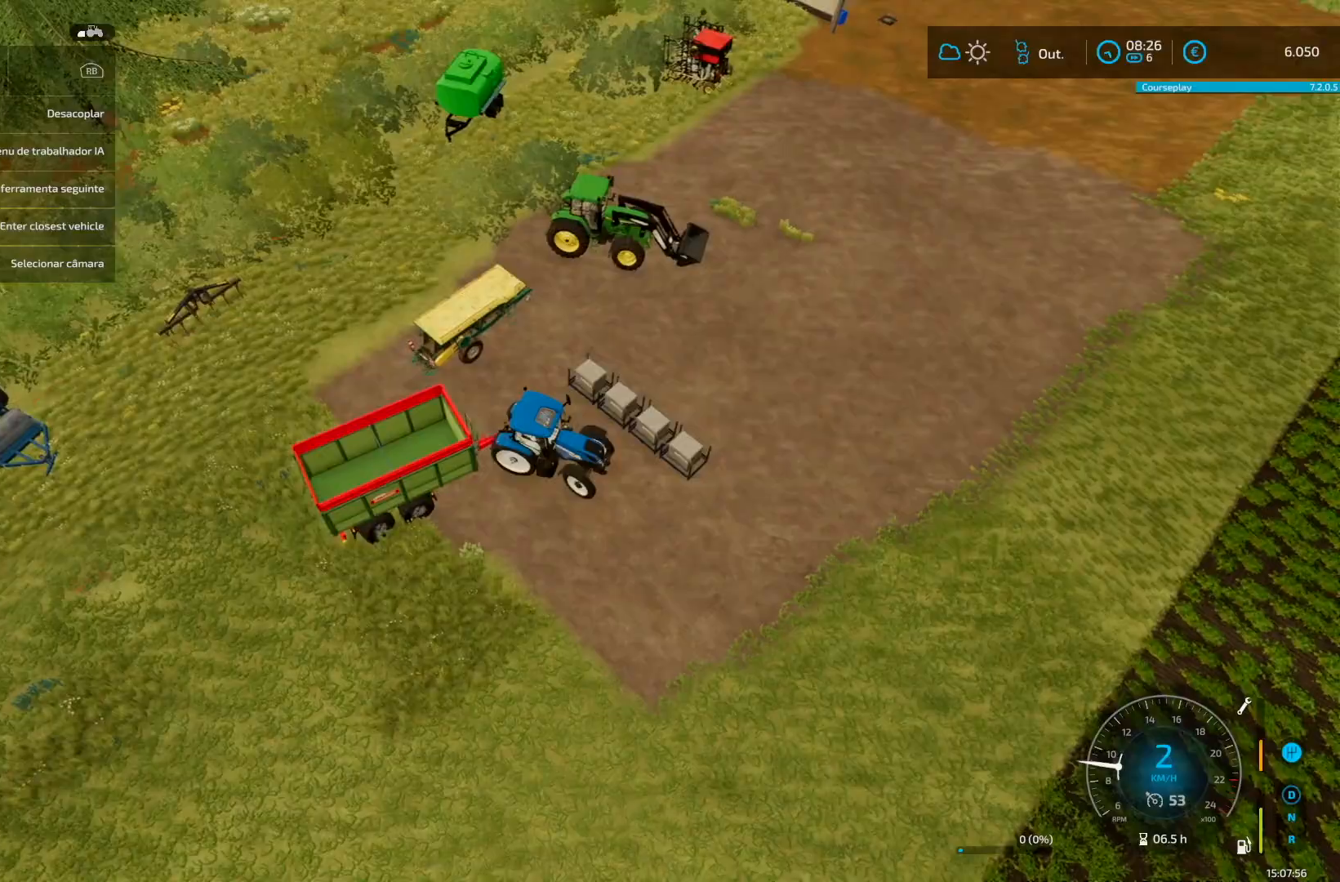
{"buttons": ["R2"], "left_stick": "right", "right_stick": "center", "events": []}
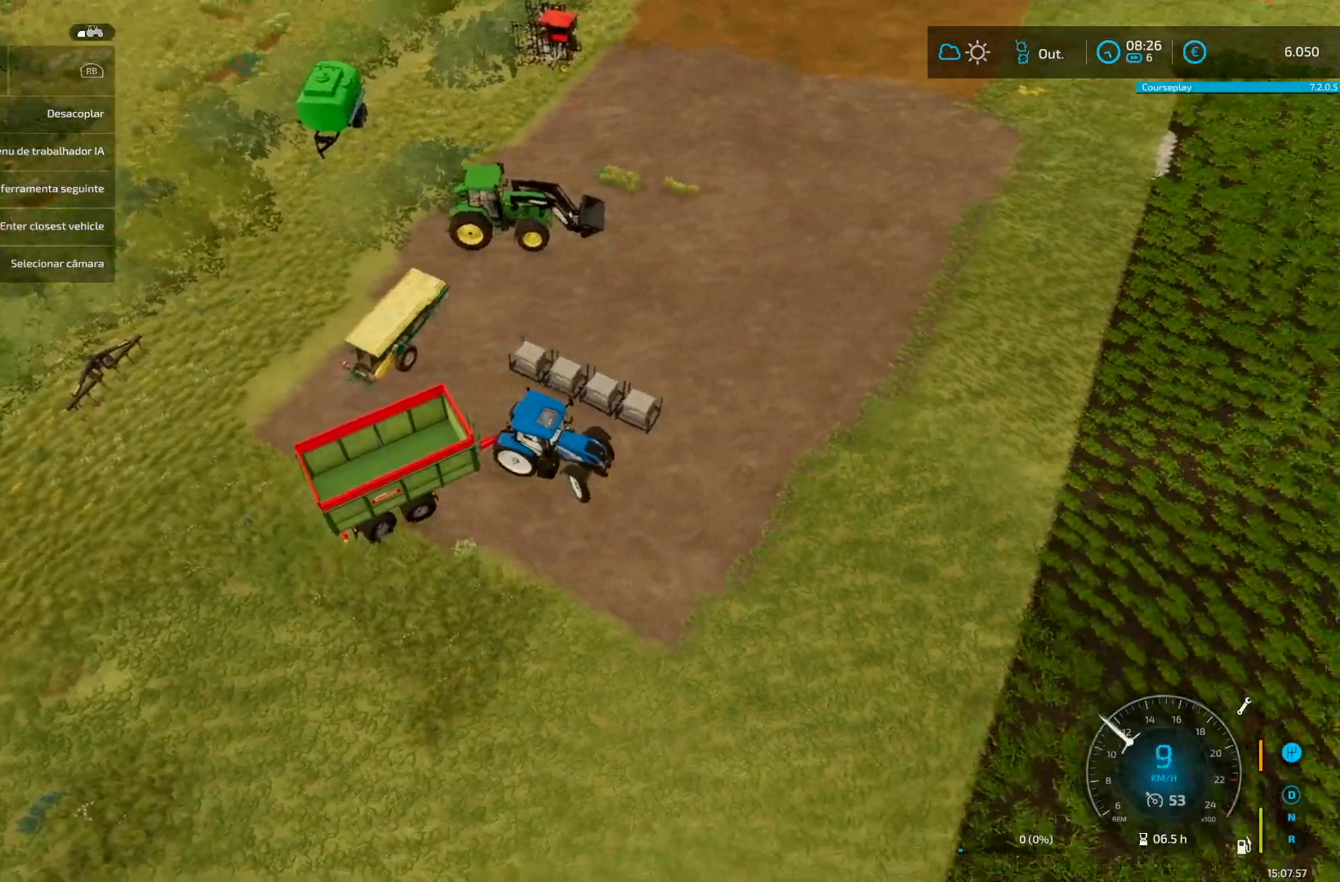
{"buttons": ["R2"], "left_stick": "down-left", "right_stick": "right", "events": [[84, "left_stick", "center"], [126, "right_stick", "right"], [334, "left_stick", "down-left"]]}
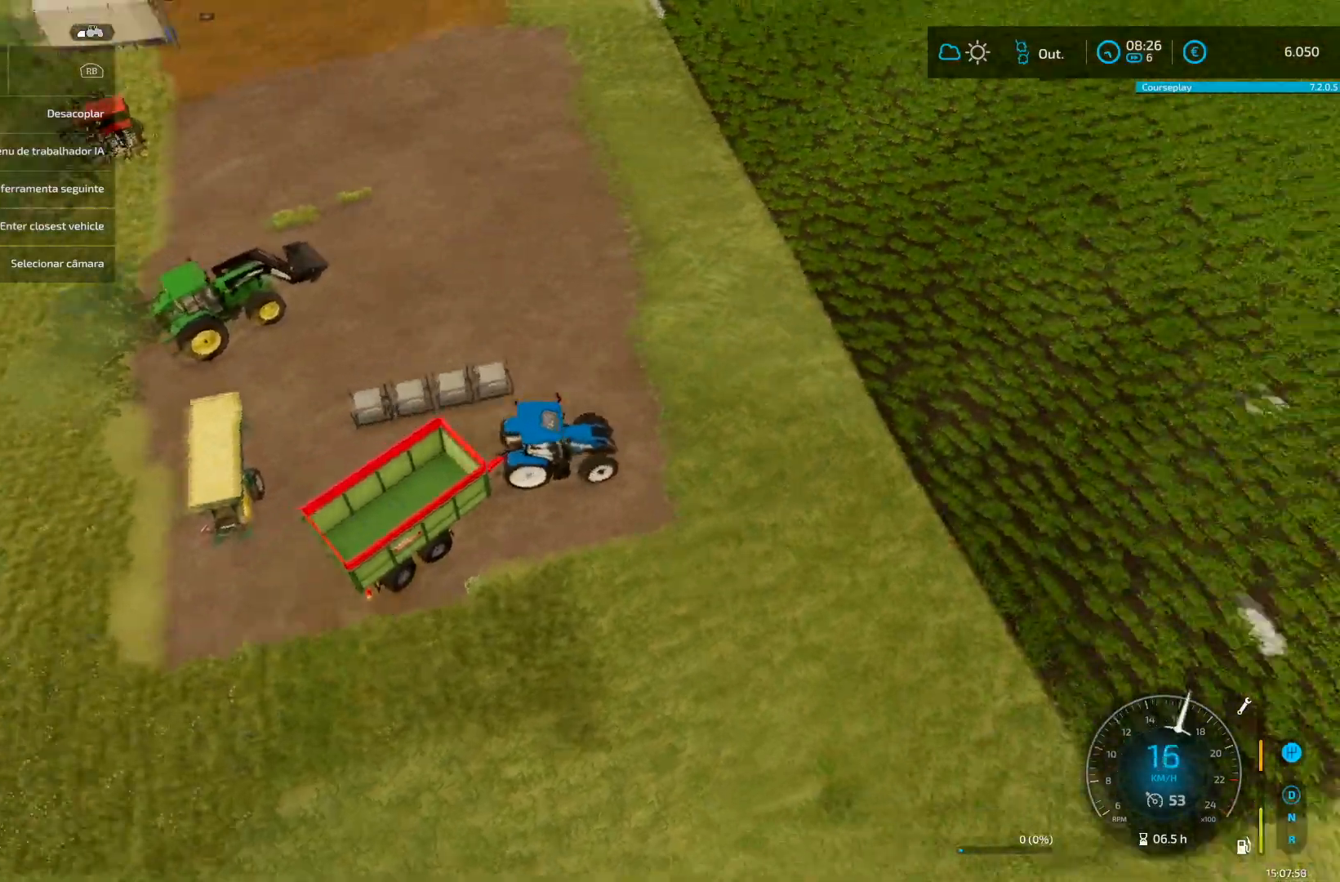
{"buttons": ["R2"], "left_stick": "down-left", "right_stick": "up-right", "events": [[209, "right_stick", "up-right"]]}
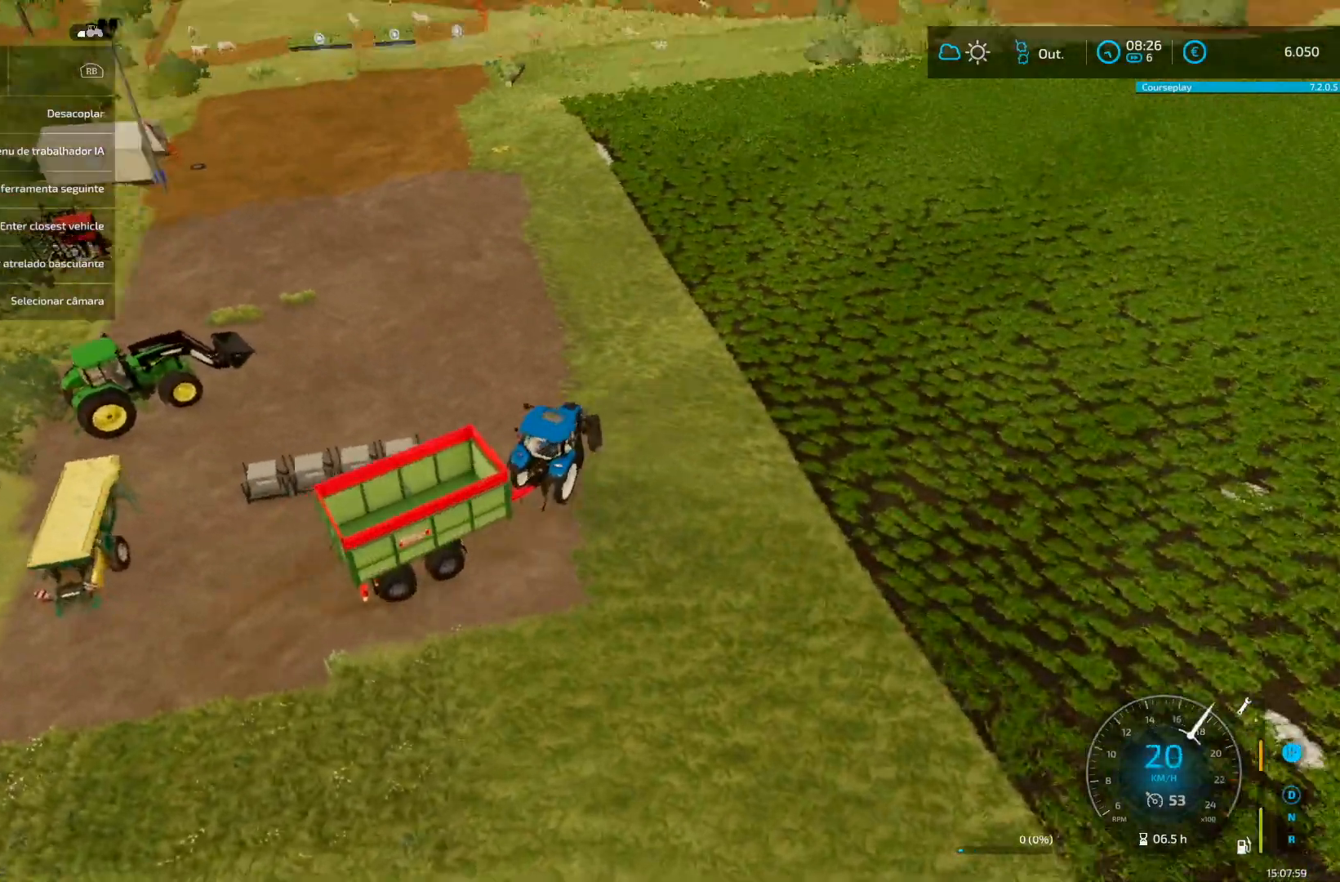
{"buttons": ["R2"], "left_stick": "center", "right_stick": "center", "events": [[41, "left_stick", "center"], [375, "left_stick", "right"], [417, "right_stick", "center"], [500, "left_stick", "center"]]}
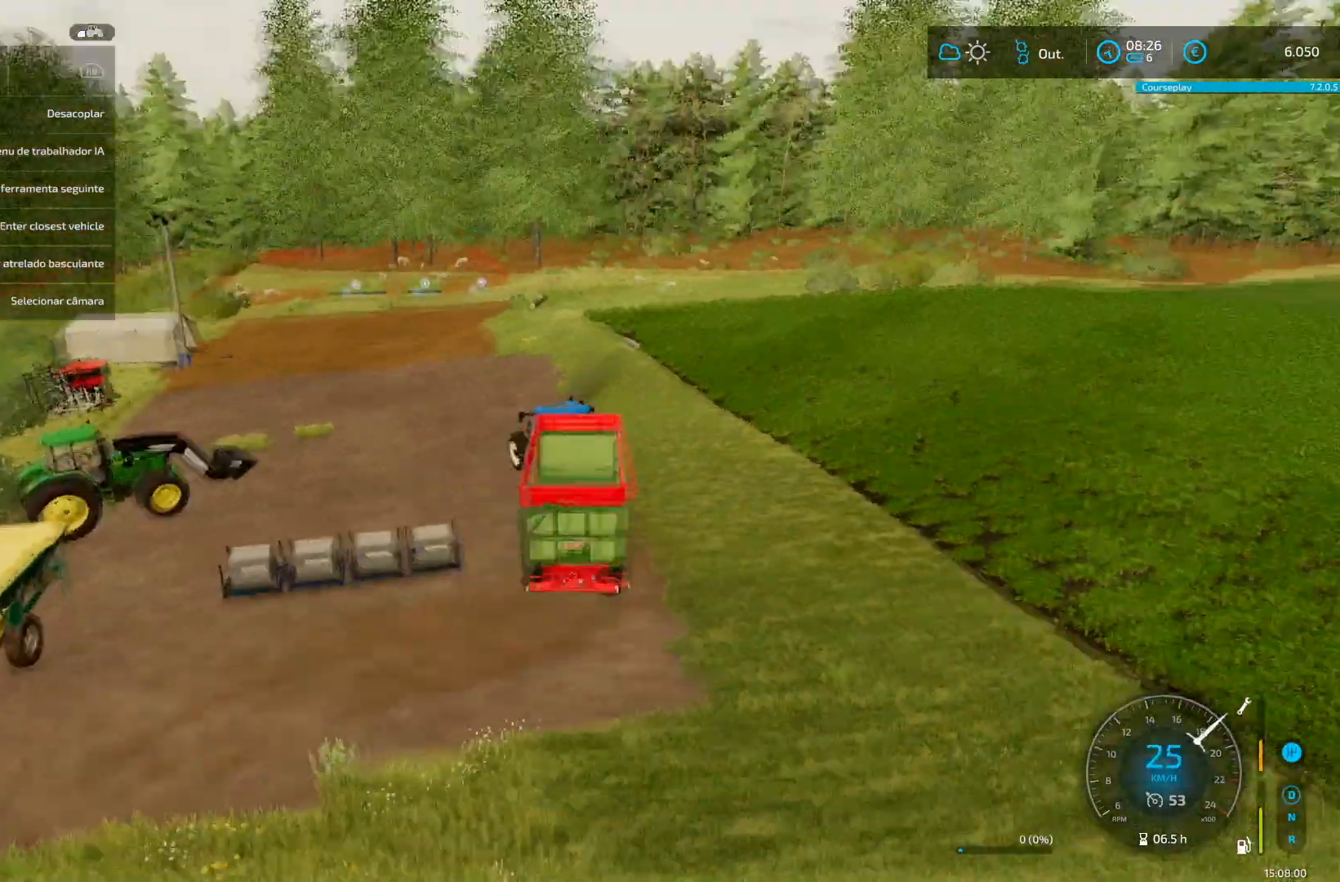
{"buttons": ["R2"], "left_stick": "center", "right_stick": "left", "events": [[500, "right_stick", "left"]]}
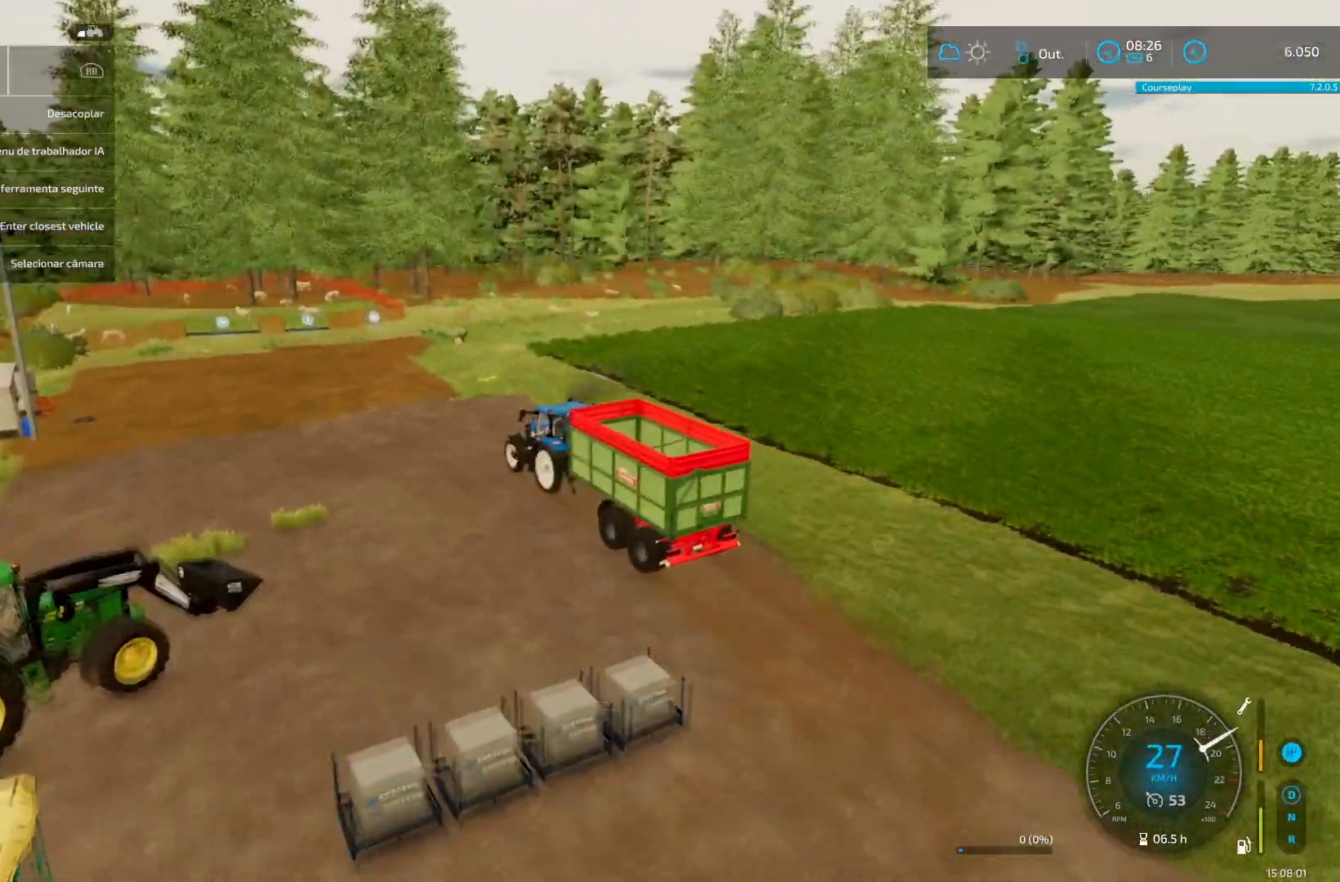
{"buttons": ["R2"], "left_stick": "up-right", "right_stick": "down", "events": [[209, "right_stick", "center"], [418, "right_stick", "down"], [459, "left_stick", "up-right"]]}
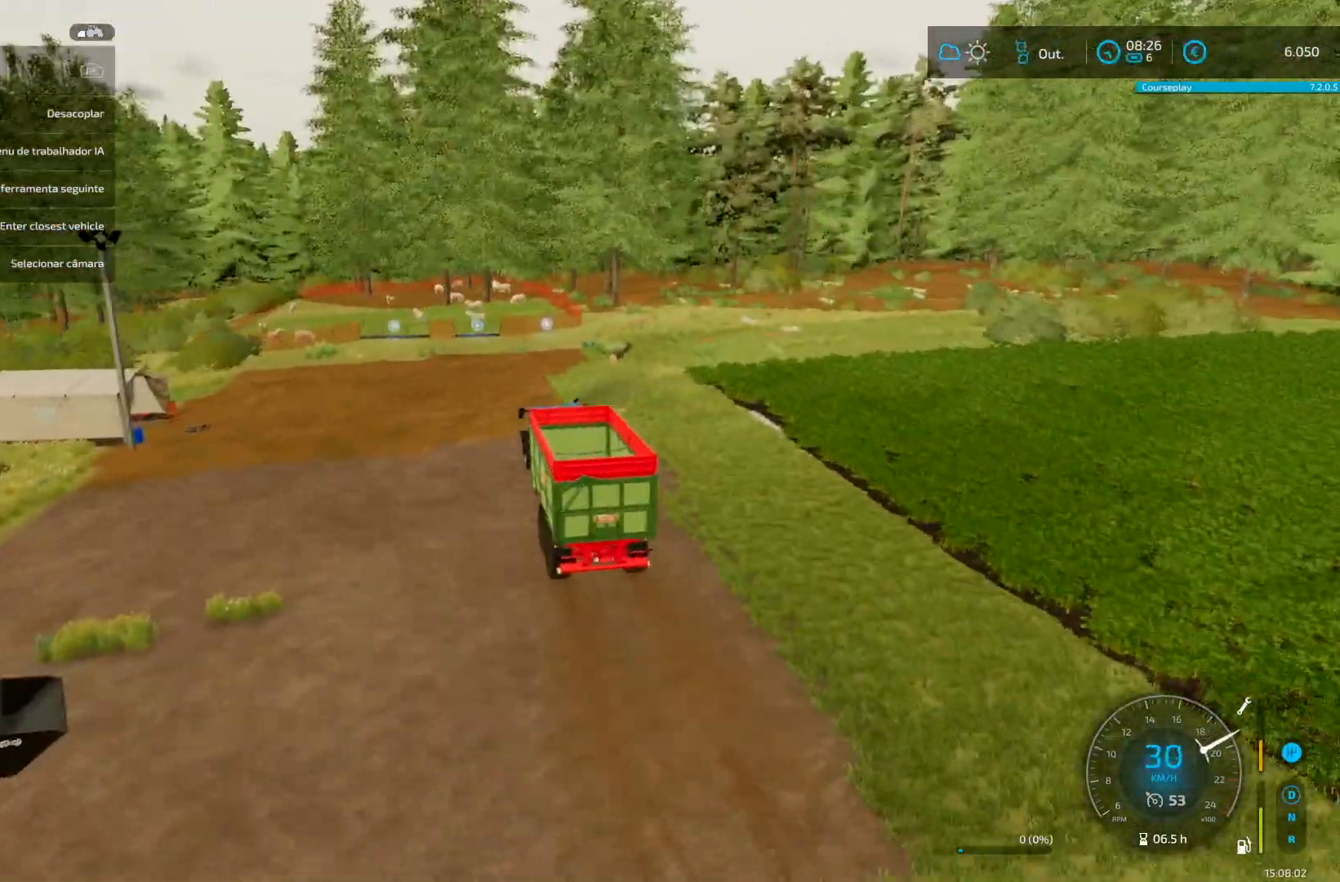
{"buttons": ["R2"], "left_stick": "right", "right_stick": "center", "events": [[42, "left_stick", "center"], [83, "right_stick", "center"], [167, "left_stick", "right"], [250, "left_stick", "center"], [417, "left_stick", "right"]]}
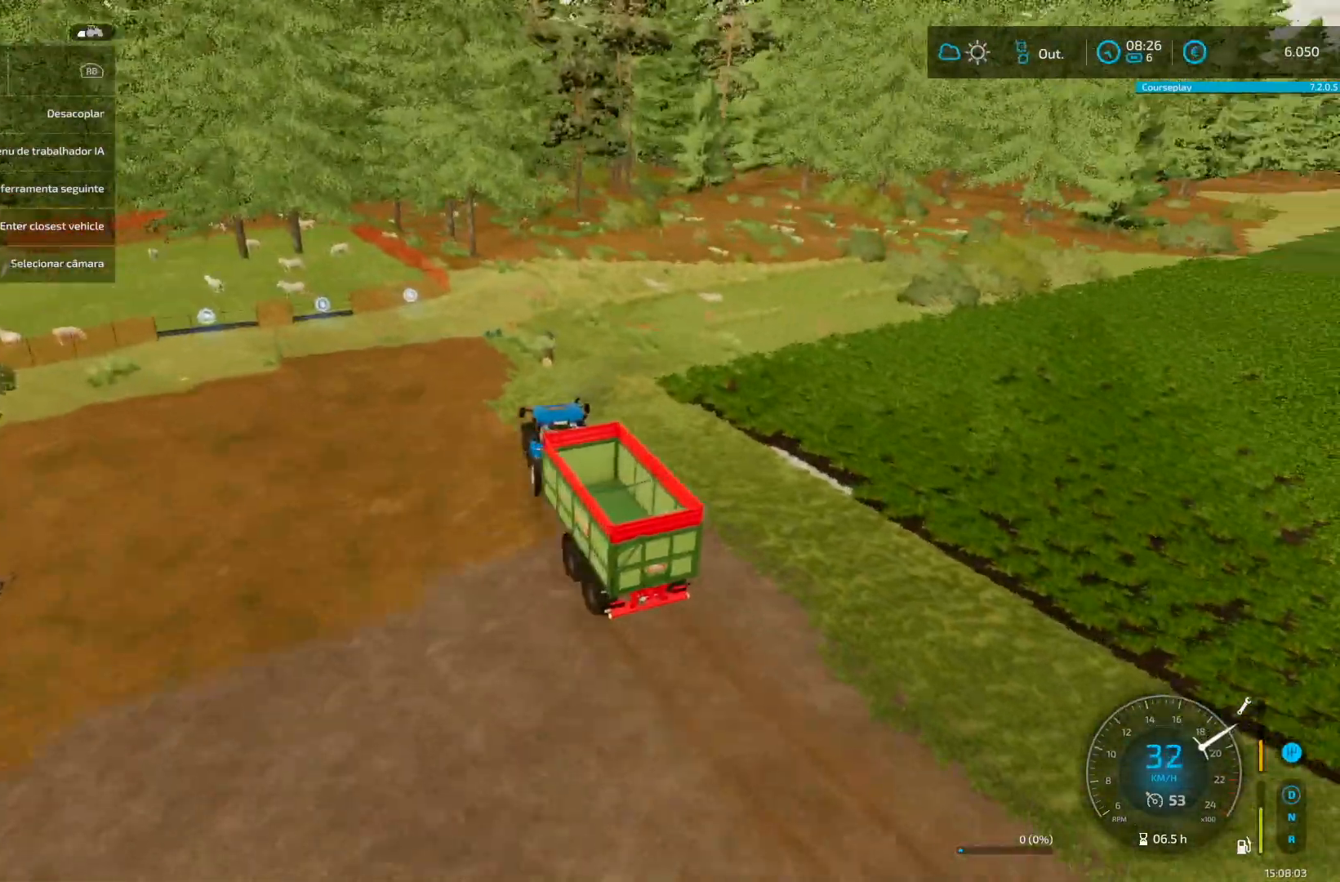
{"buttons": [], "left_stick": "center", "right_stick": "center", "events": [[83, "left_stick", "center"], [166, "R2", "up"], [208, "left_stick", "right"], [333, "left_stick", "center"]]}
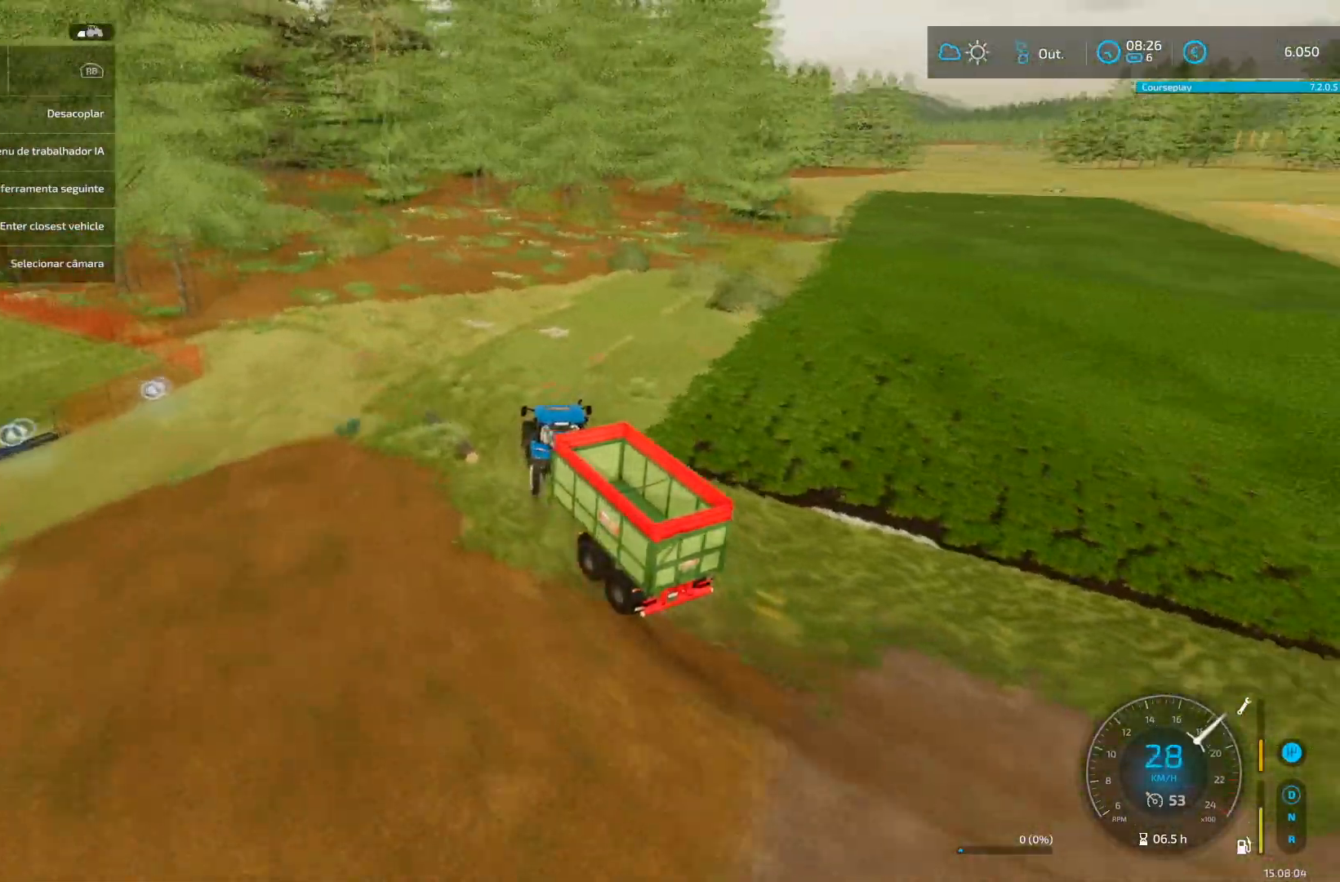
{"buttons": [], "left_stick": "center", "right_stick": "center", "events": [[83, "left_stick", "left"], [209, "left_stick", "center"]]}
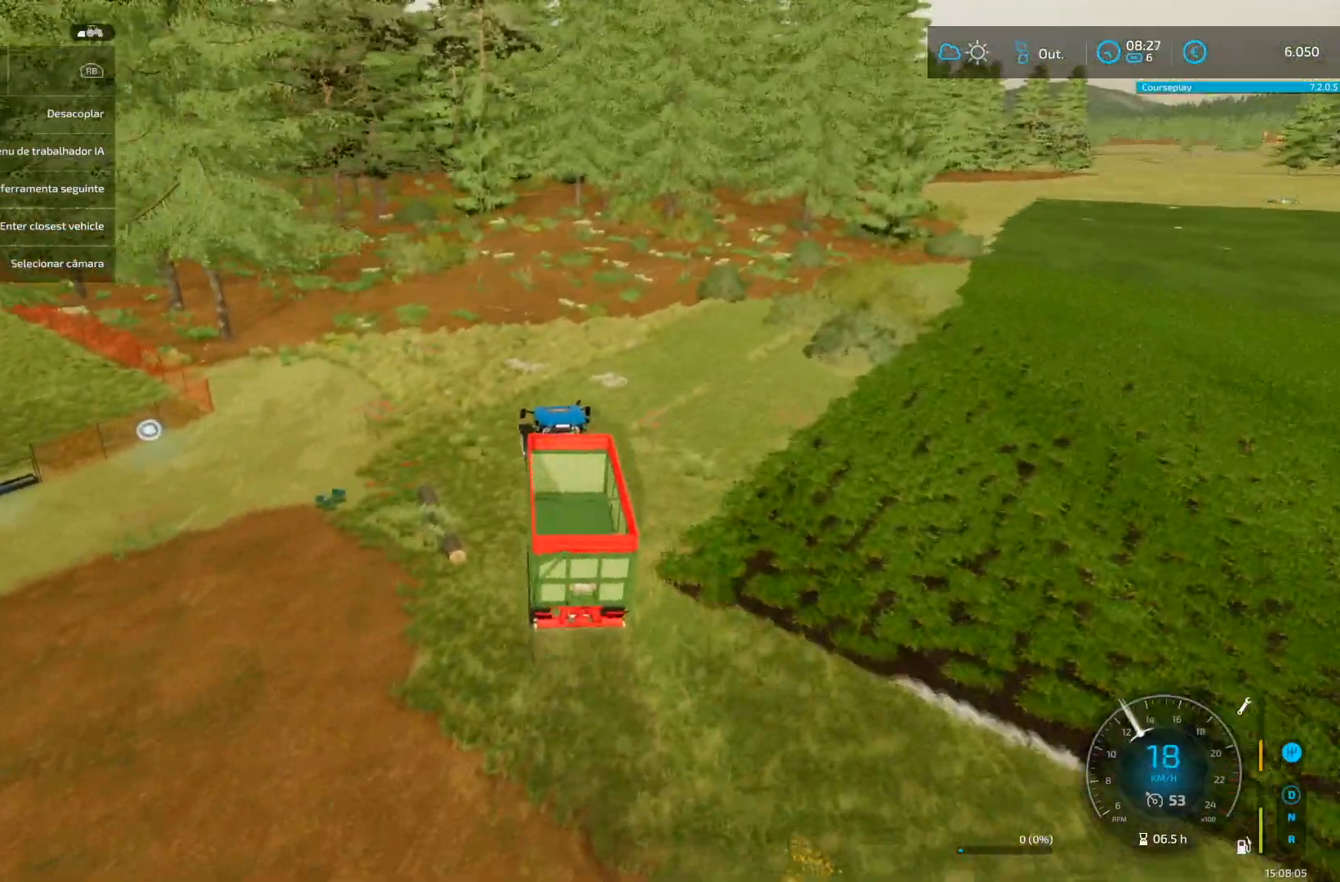
{"buttons": [], "left_stick": "center", "right_stick": "center", "events": [[42, "L2", "down"], [167, "L2", "up"], [334, "X", "down"], [418, "X", "up"]]}
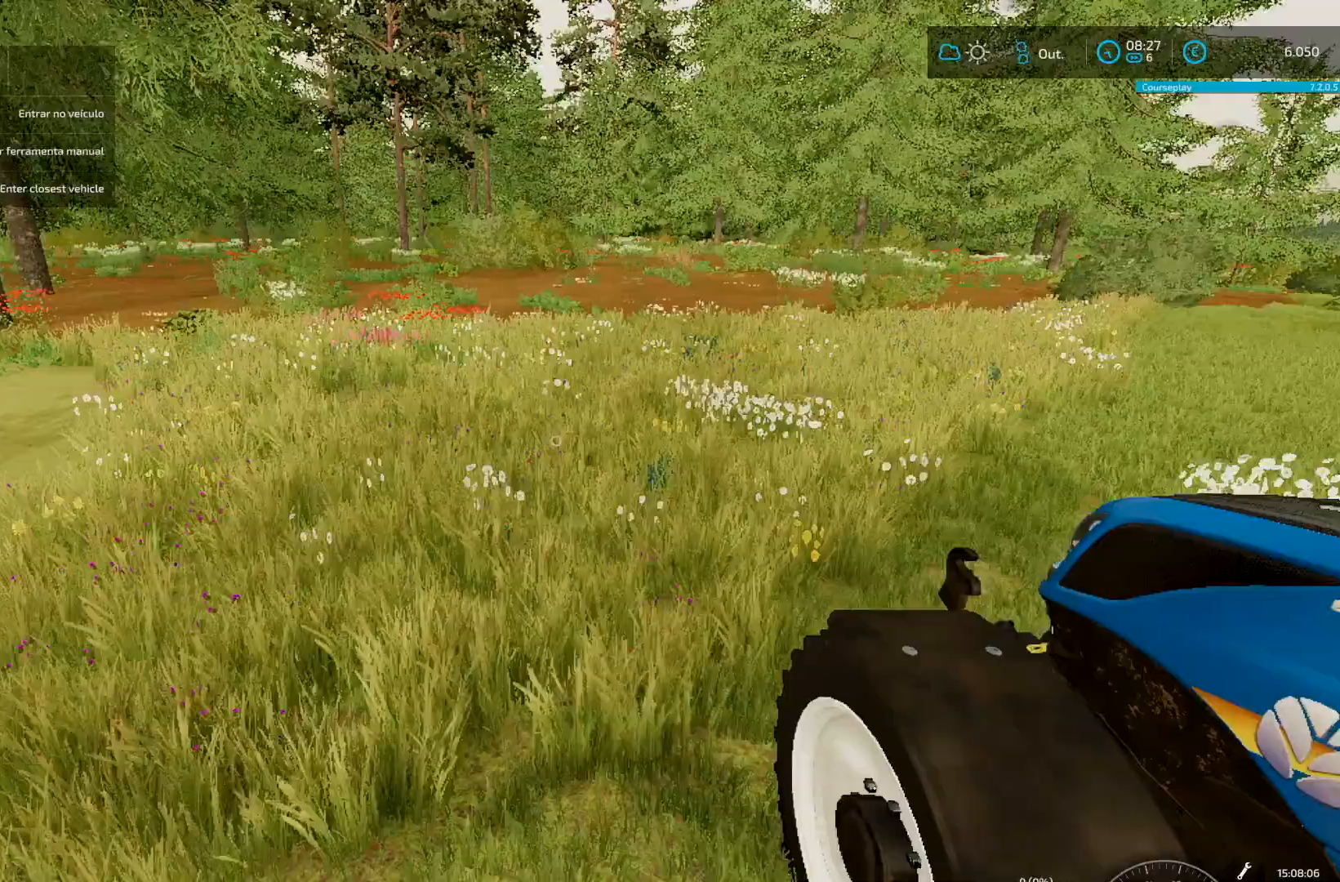
{"buttons": [], "left_stick": "down", "right_stick": "right", "events": [[125, "right_stick", "right"], [209, "left_stick", "down"]]}
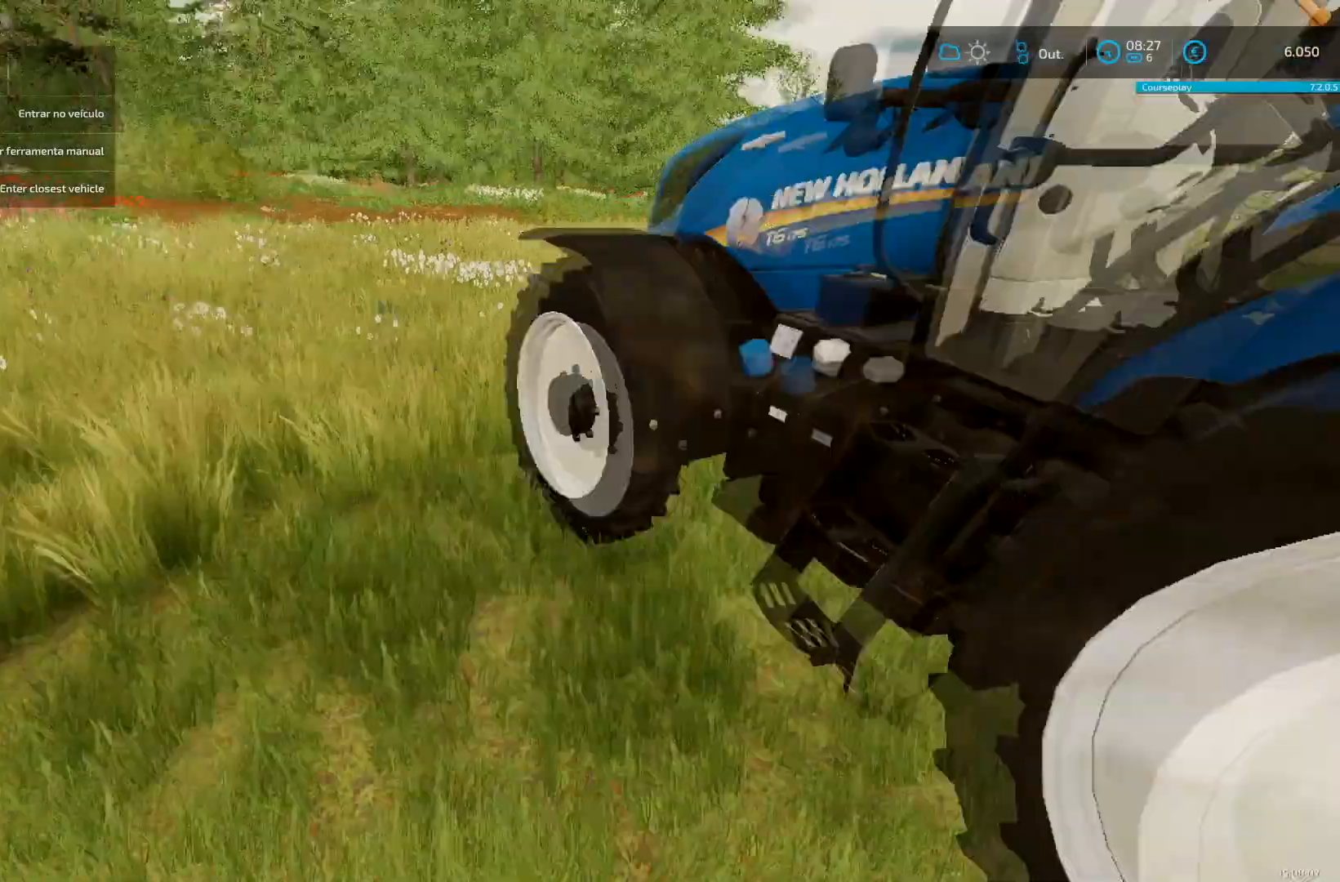
{"buttons": [], "left_stick": "center", "right_stick": "center", "events": [[83, "left_stick", "down-left"], [375, "right_stick", "center"], [417, "left_stick", "center"]]}
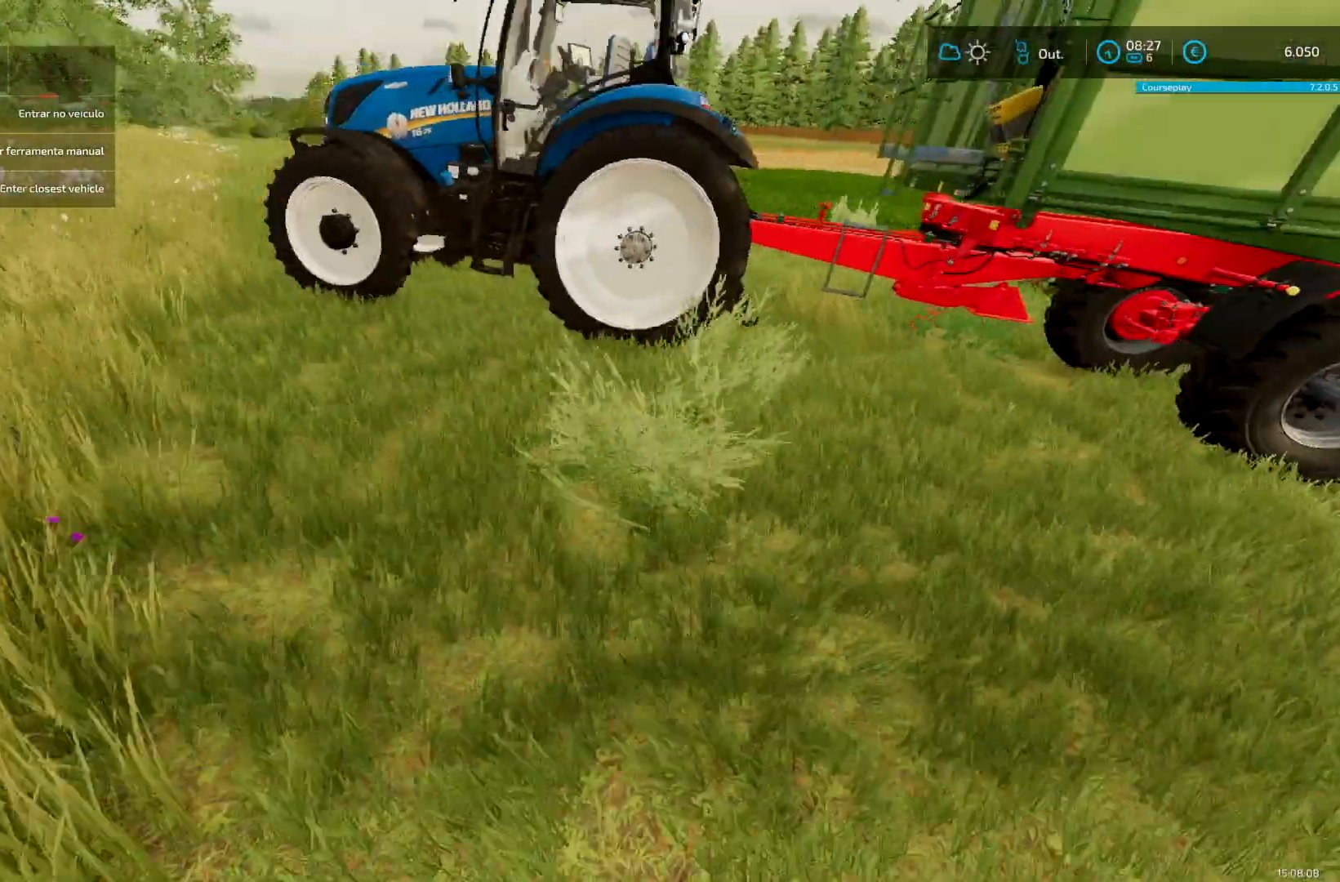
{"buttons": [], "left_stick": "up-right", "right_stick": "center", "events": [[42, "right_stick", "right"], [83, "left_stick", "down"], [250, "left_stick", "right"], [375, "left_stick", "up-right"], [375, "right_stick", "center"]]}
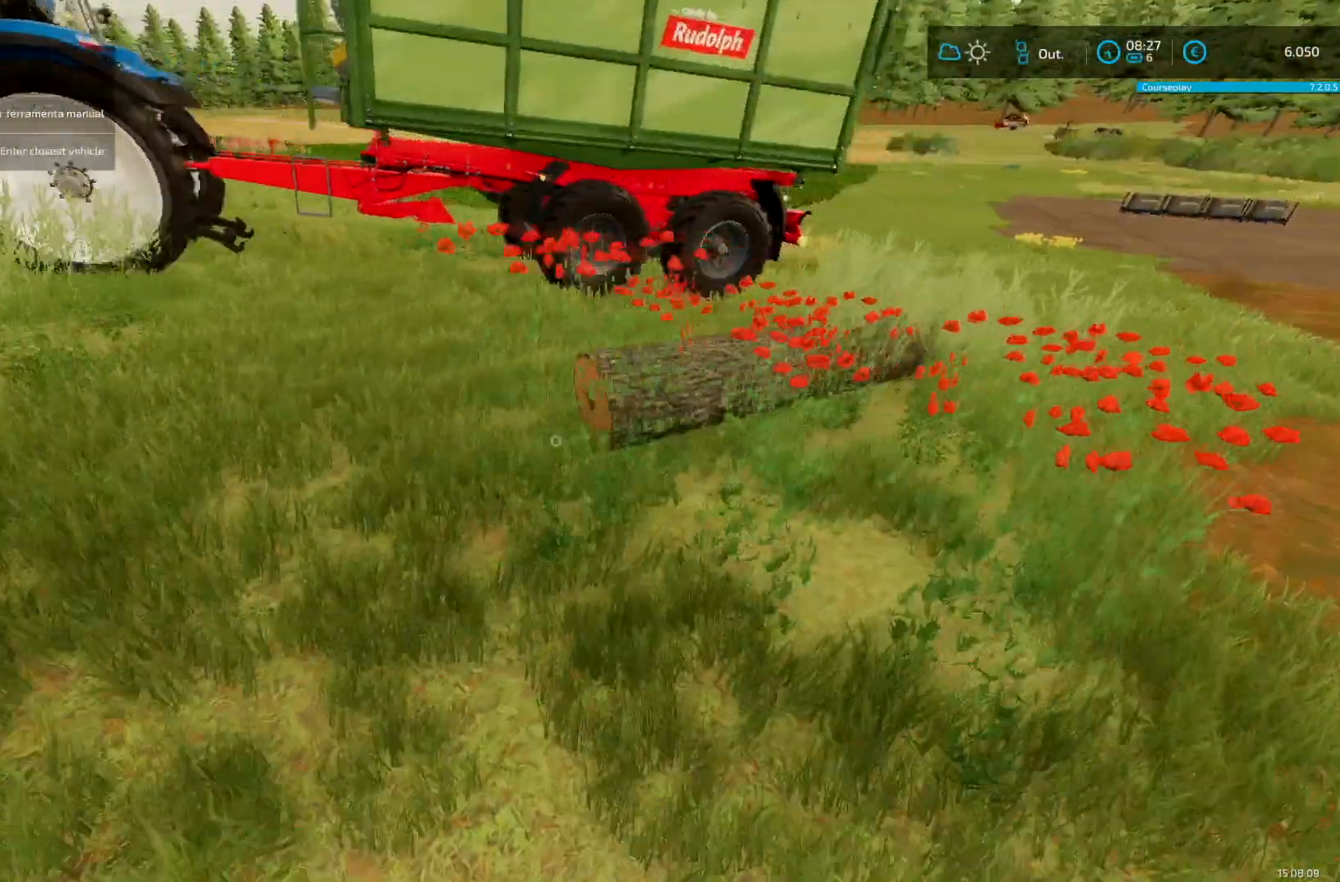
{"buttons": [], "left_stick": "center", "right_stick": "center", "events": [[126, "left_stick", "center"]]}
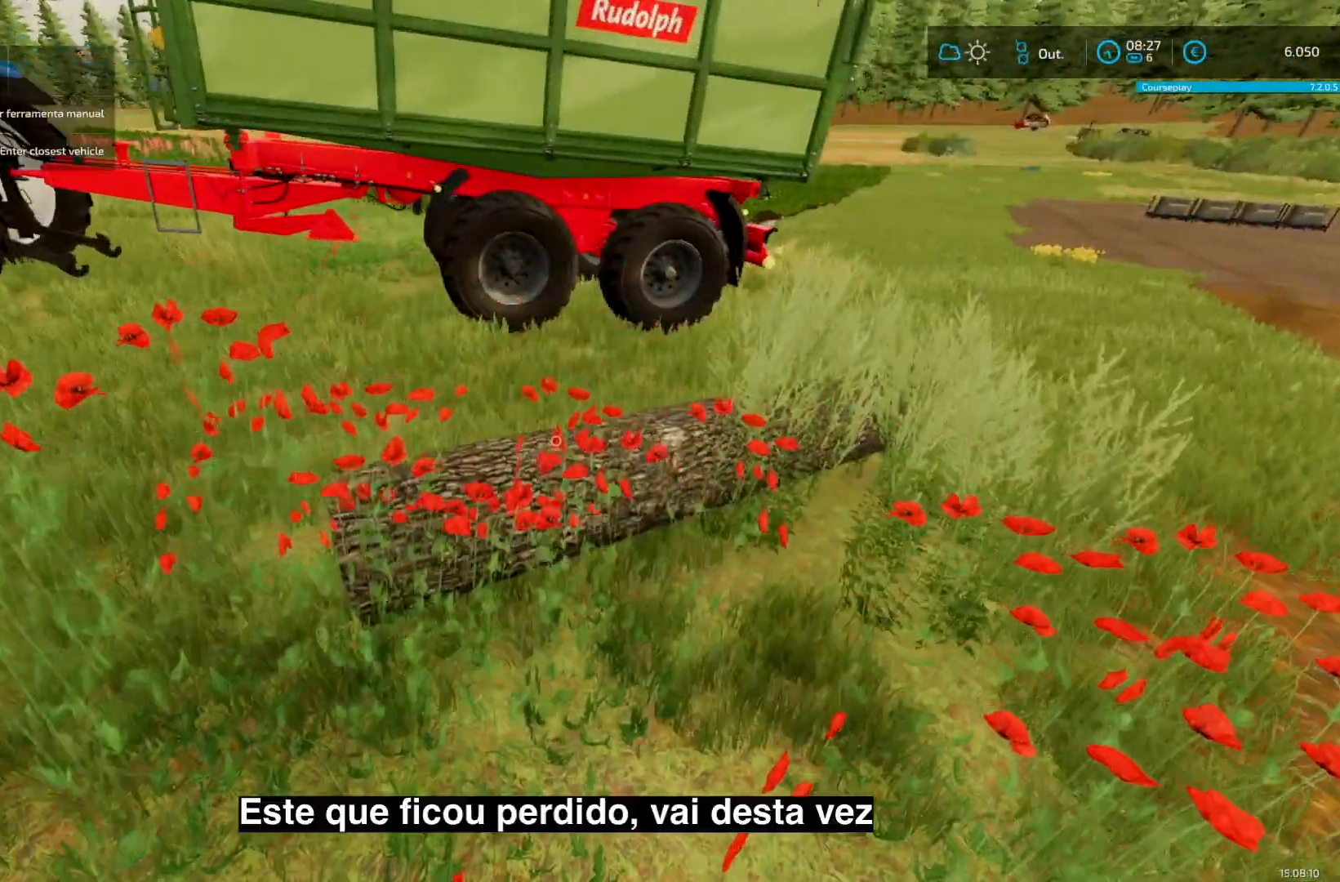
{"buttons": [], "left_stick": "center", "right_stick": "center", "events": [[334, "right_stick", "down"], [417, "right_stick", "center"]]}
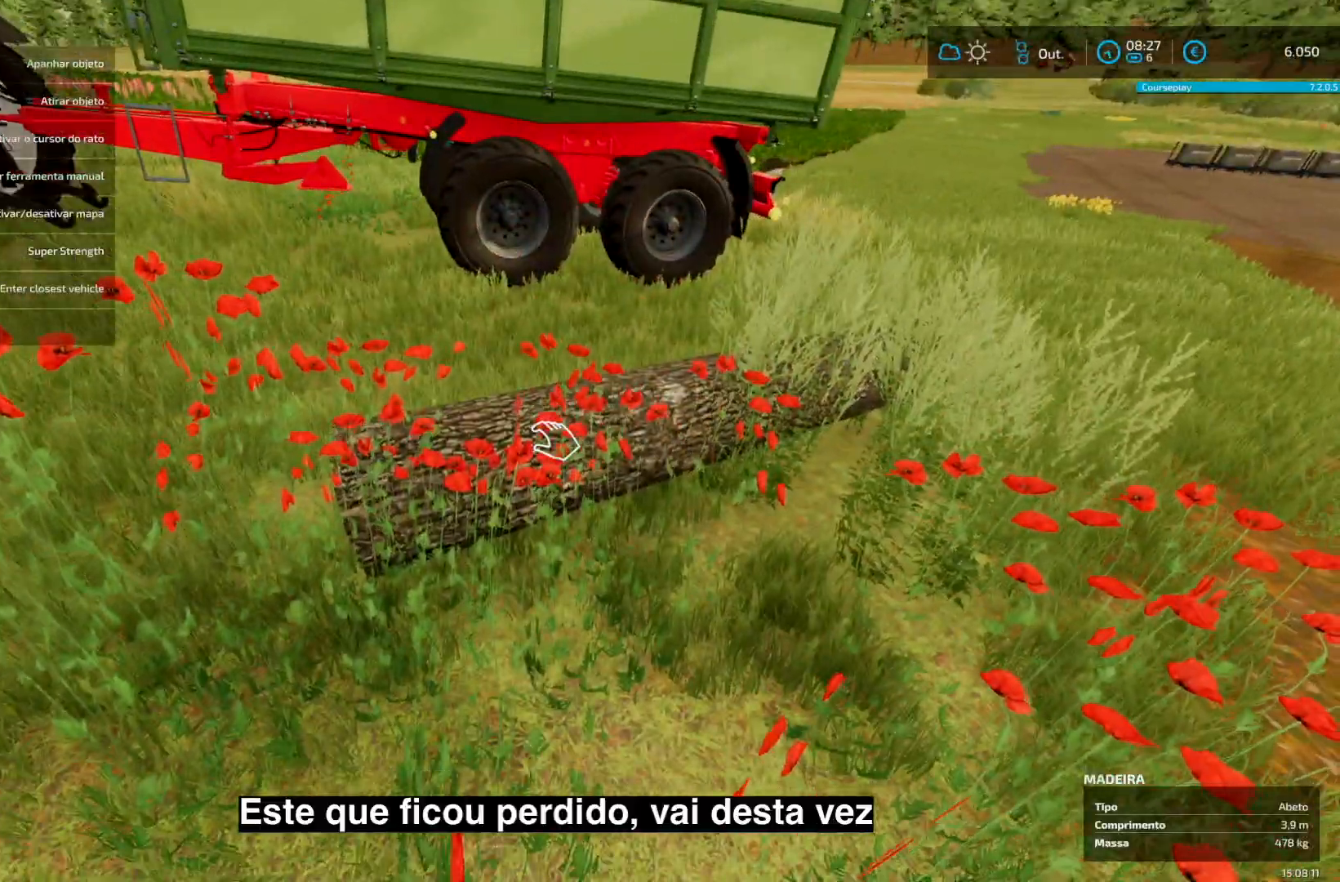
{"buttons": [], "left_stick": "center", "right_stick": "up", "events": [[83, "B", "down"], [166, "B", "up"], [291, "right_stick", "up"]]}
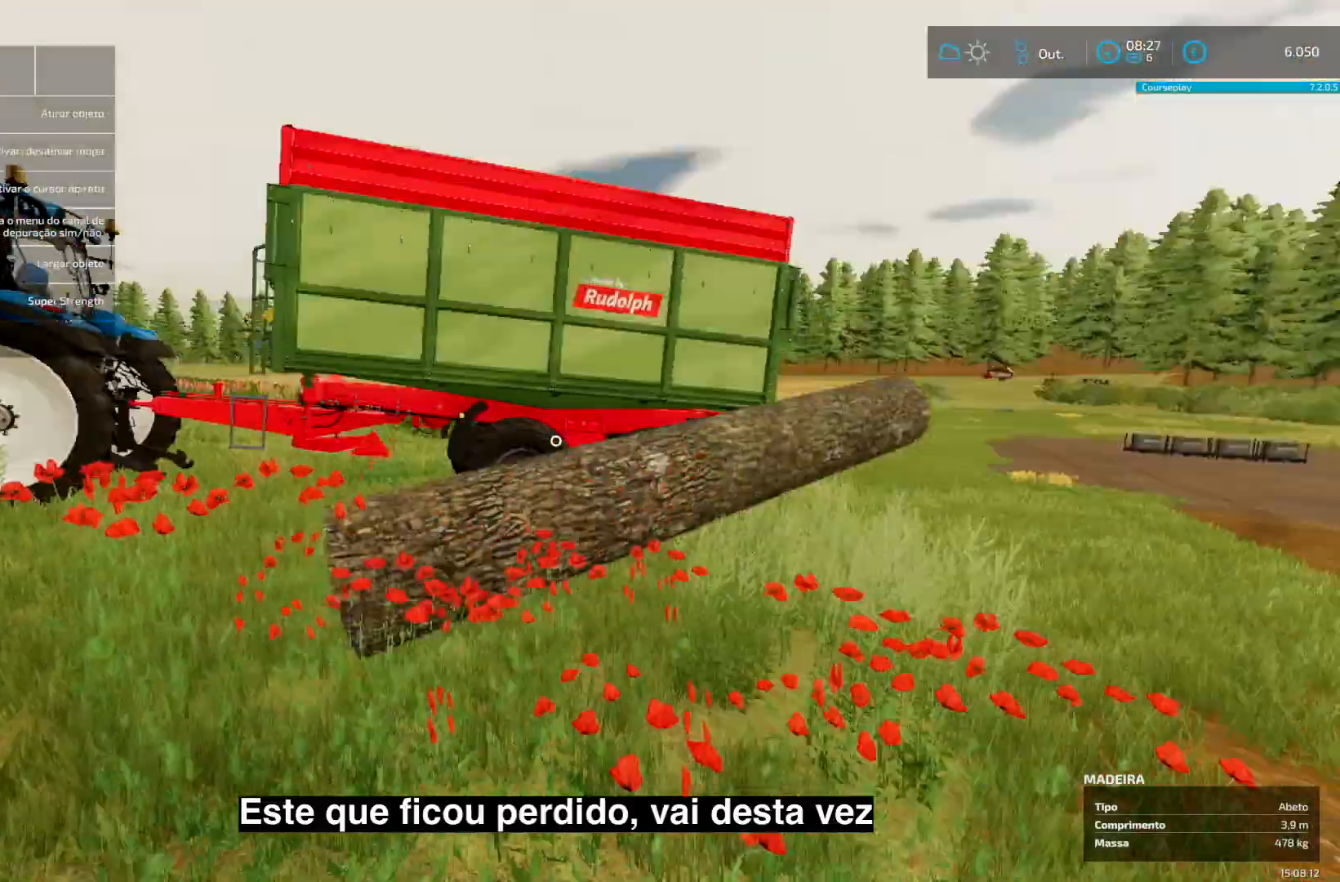
{"buttons": [], "left_stick": "center", "right_stick": "up", "events": [[42, "left_stick", "up"], [209, "left_stick", "center"]]}
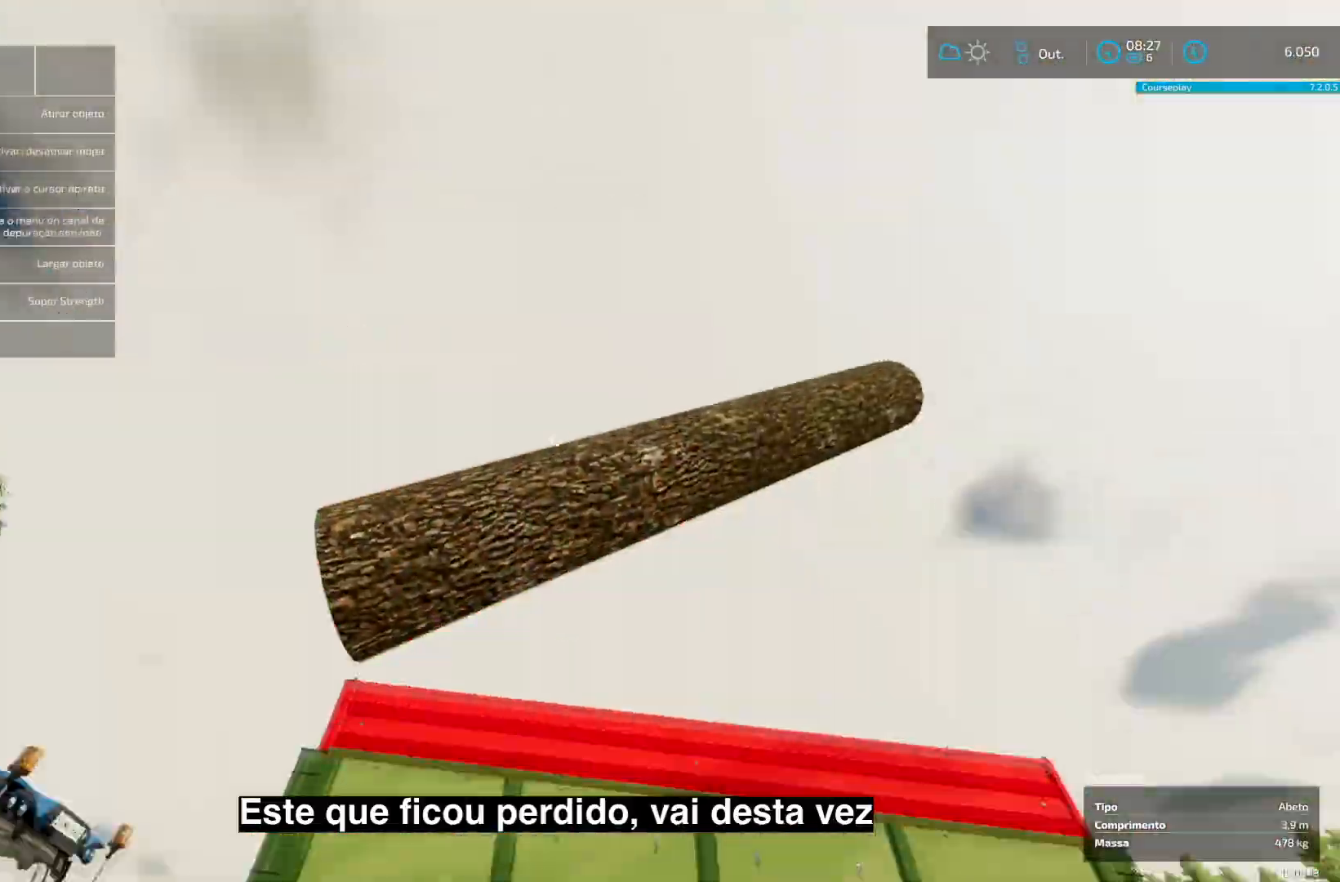
{"buttons": [], "left_stick": "center", "right_stick": "down-right", "events": [[42, "left_stick", "up"], [251, "right_stick", "center"], [334, "right_stick", "down-right"], [459, "left_stick", "center"]]}
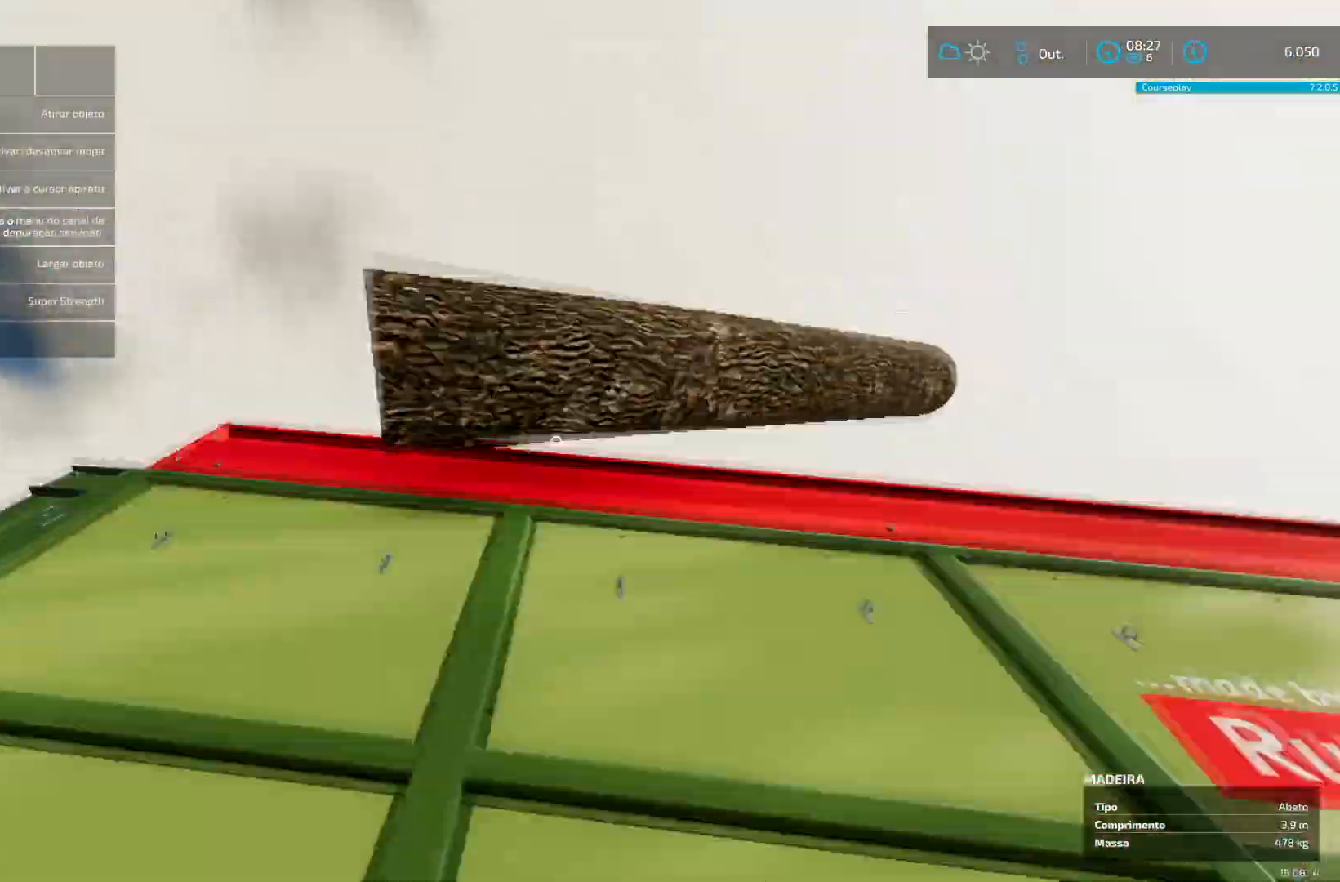
{"buttons": [], "left_stick": "center", "right_stick": "center", "events": [[334, "right_stick", "center"], [375, "left_stick", "down-left"], [500, "left_stick", "center"]]}
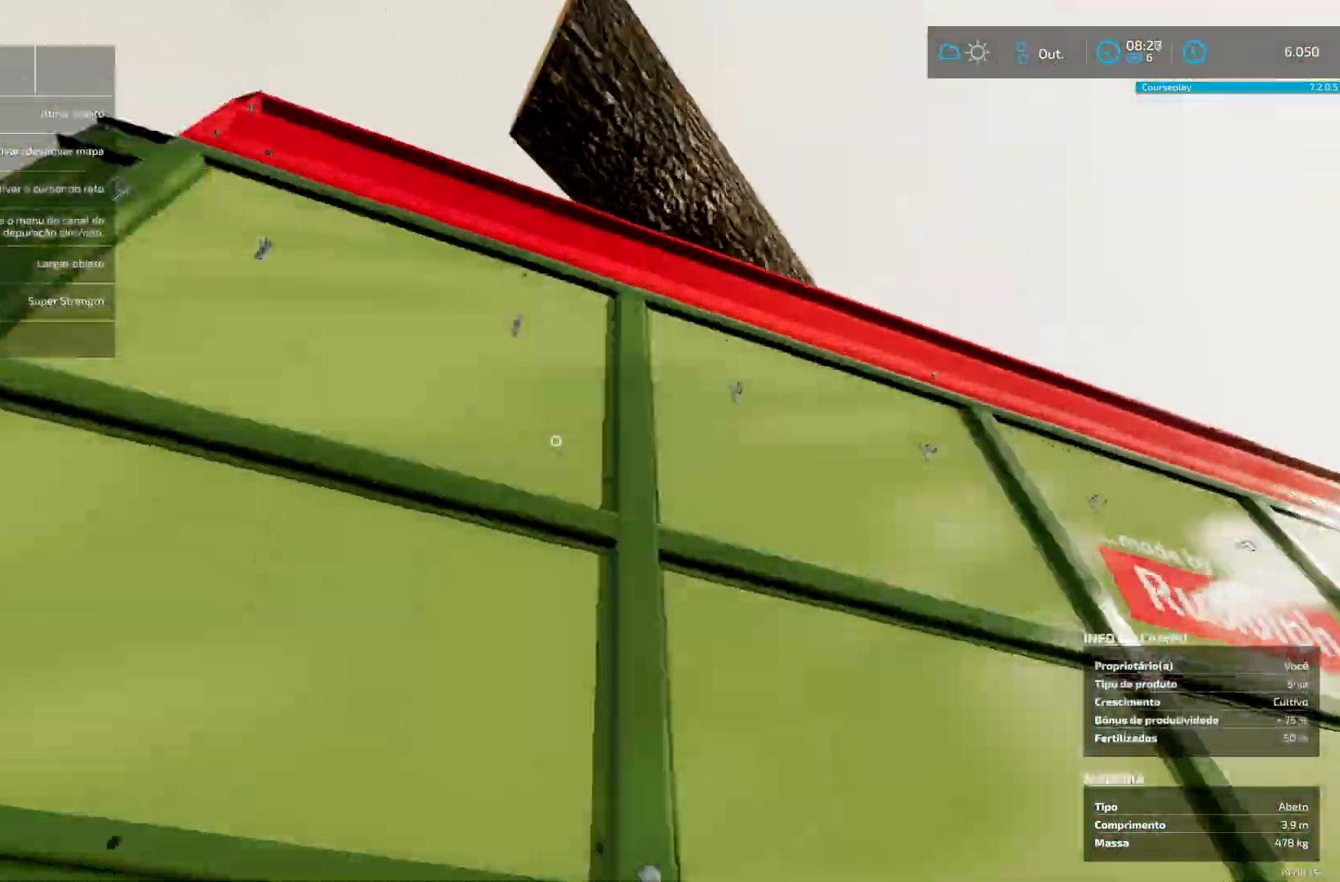
{"buttons": [], "left_stick": "center", "right_stick": "center", "events": [[251, "B", "down"], [334, "B", "up"]]}
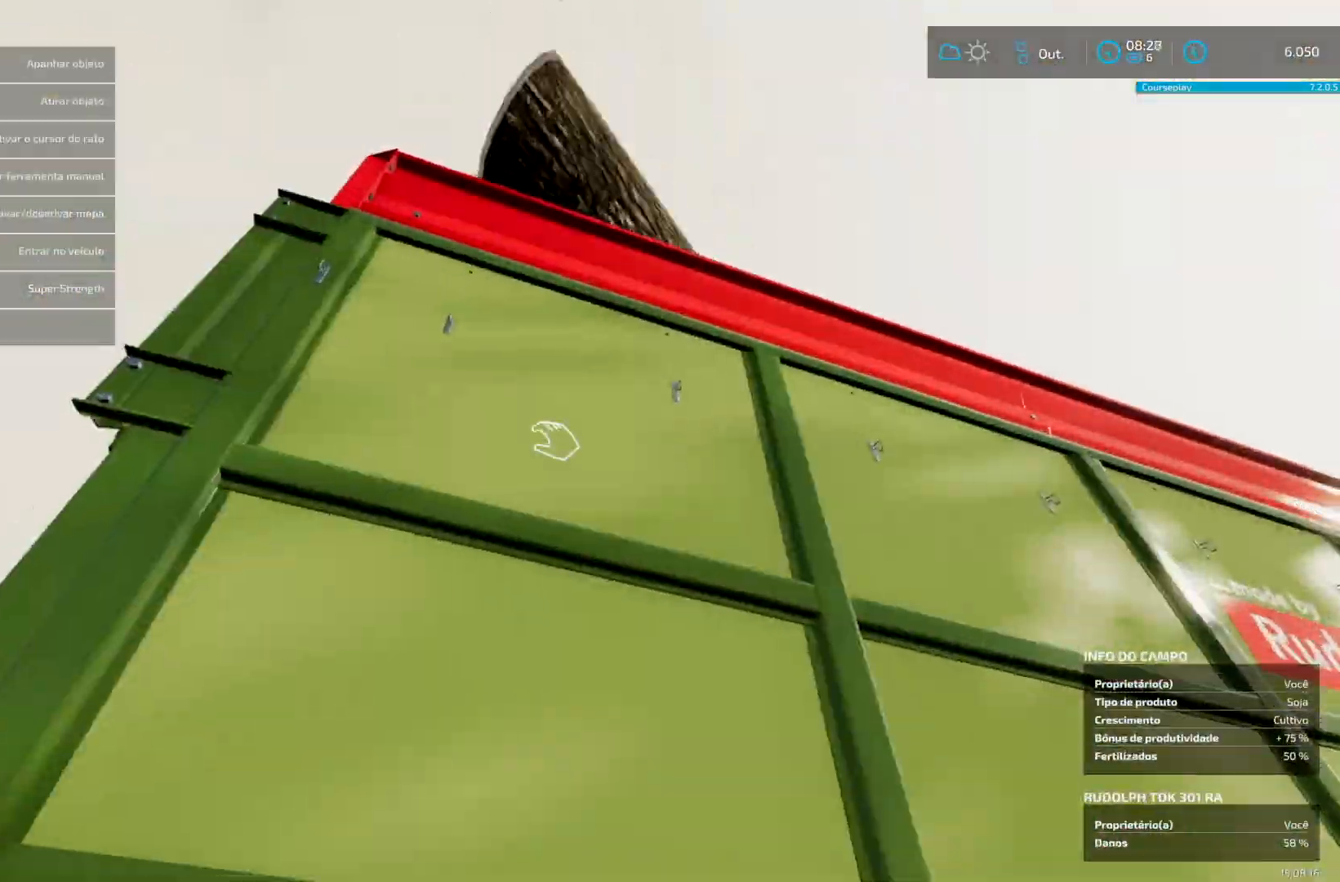
{"buttons": [], "left_stick": "center", "right_stick": "center", "events": [[83, "left_stick", "down"], [125, "right_stick", "down-left"], [167, "left_stick", "center"], [292, "right_stick", "center"], [334, "DPAD_LEFT", "down"], [375, "DPAD_LEFT", "up"]]}
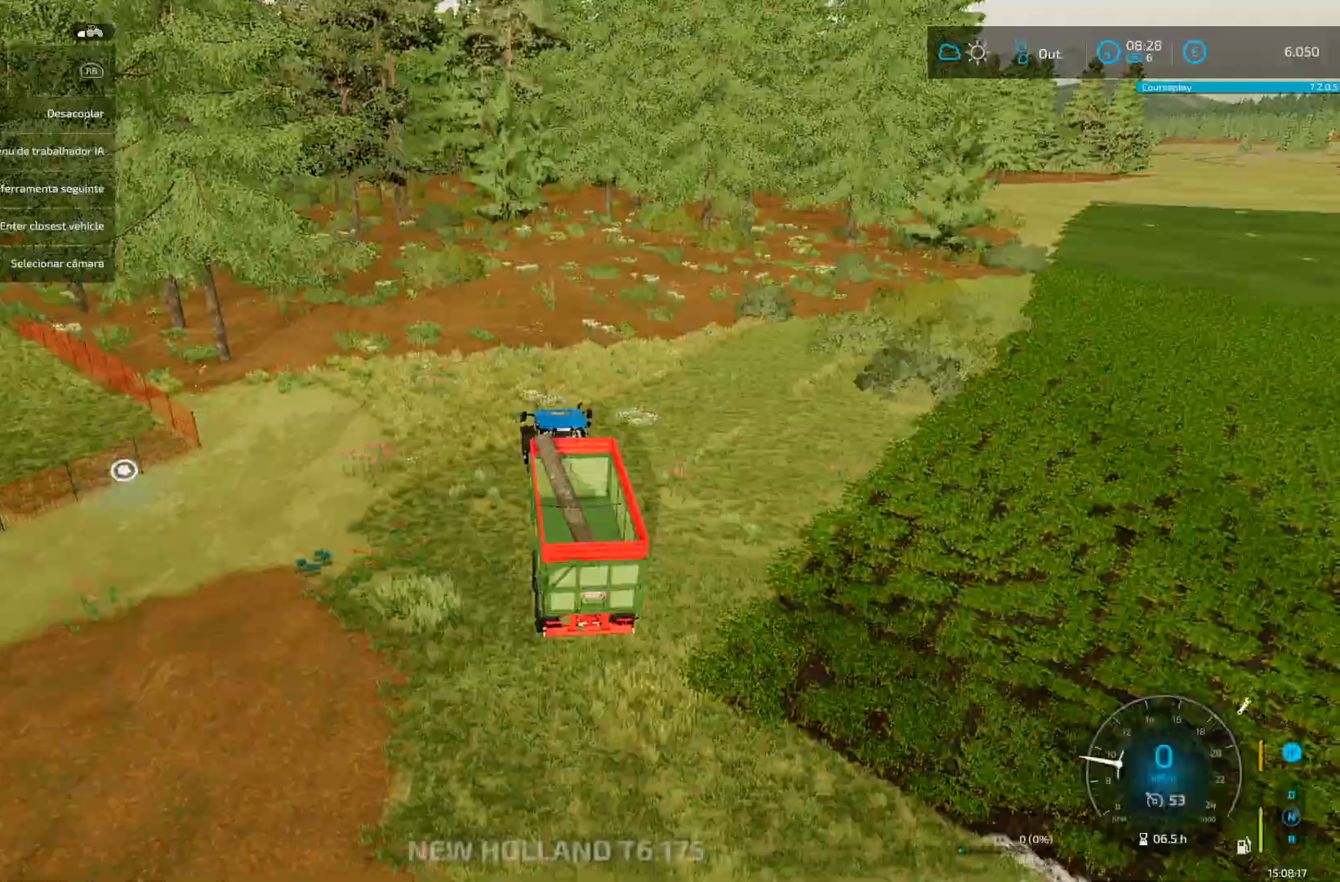
{"buttons": ["R2"], "left_stick": "down-left", "right_stick": "center", "events": [[42, "right_stick", "left"], [126, "right_stick", "center"], [209, "R2", "down"], [501, "left_stick", "down-left"]]}
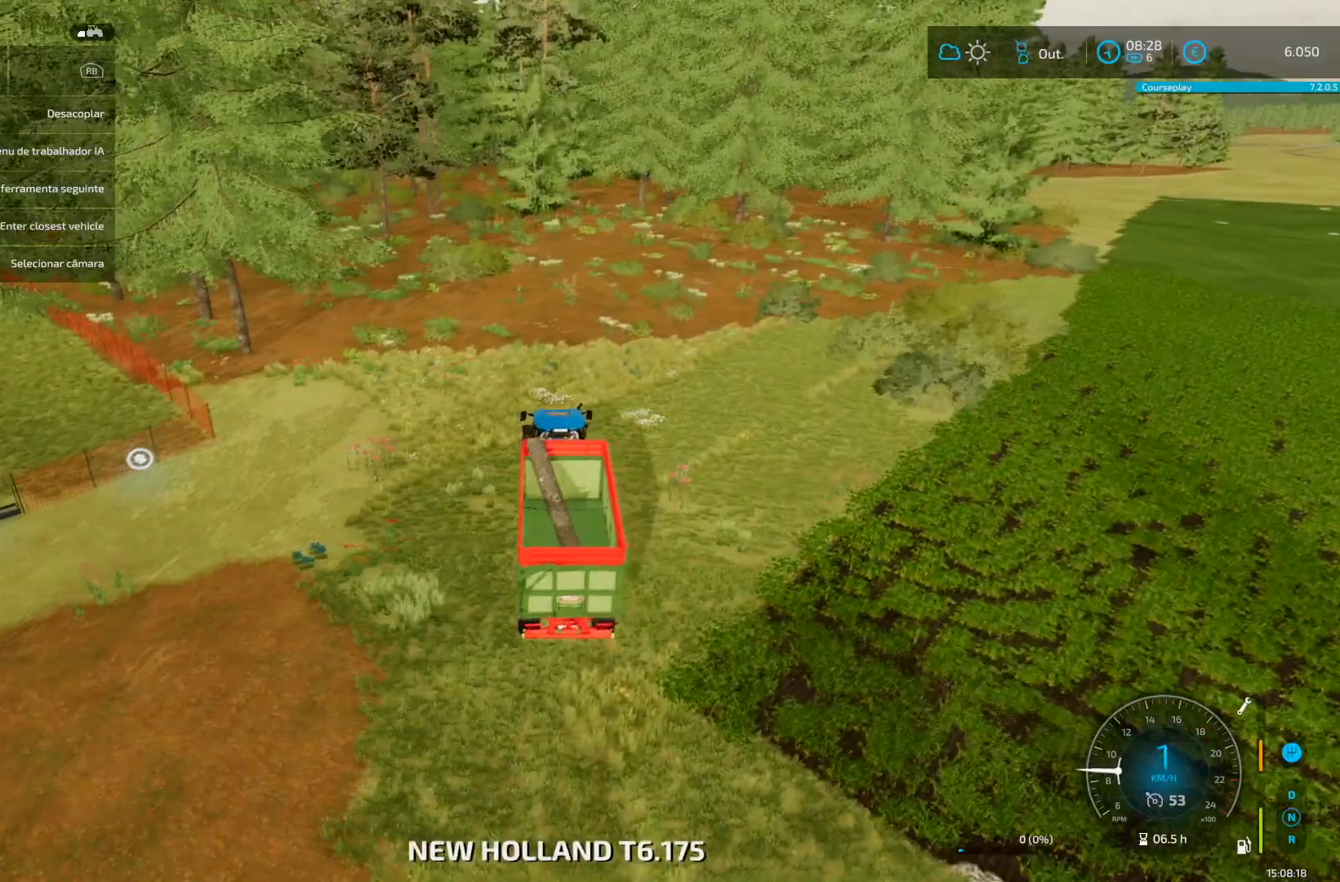
{"buttons": ["R2"], "left_stick": "center", "right_stick": "center", "events": [[250, "left_stick", "center"]]}
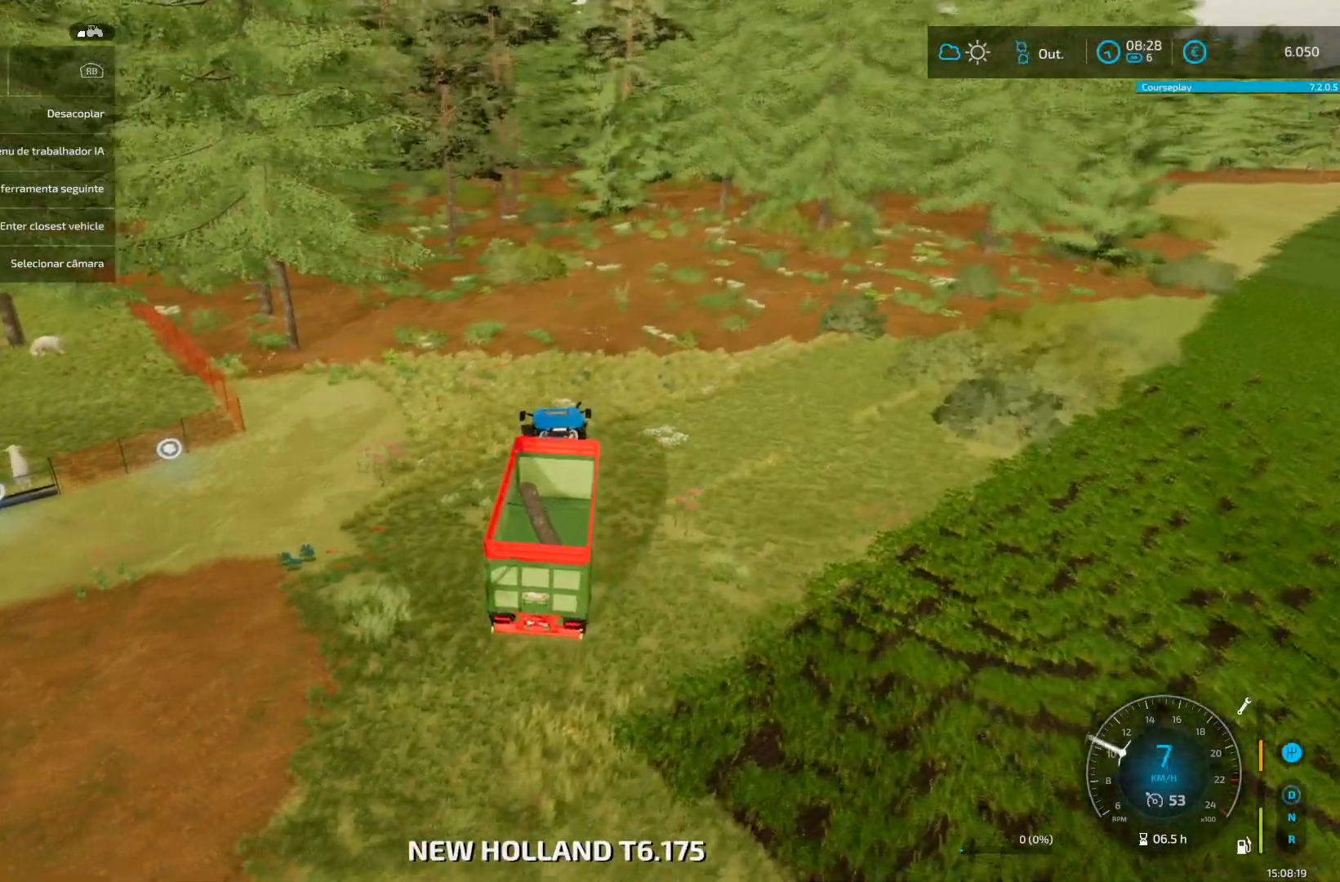
{"buttons": ["R2"], "left_stick": "up-right", "right_stick": "center", "events": [[125, "left_stick", "up-right"]]}
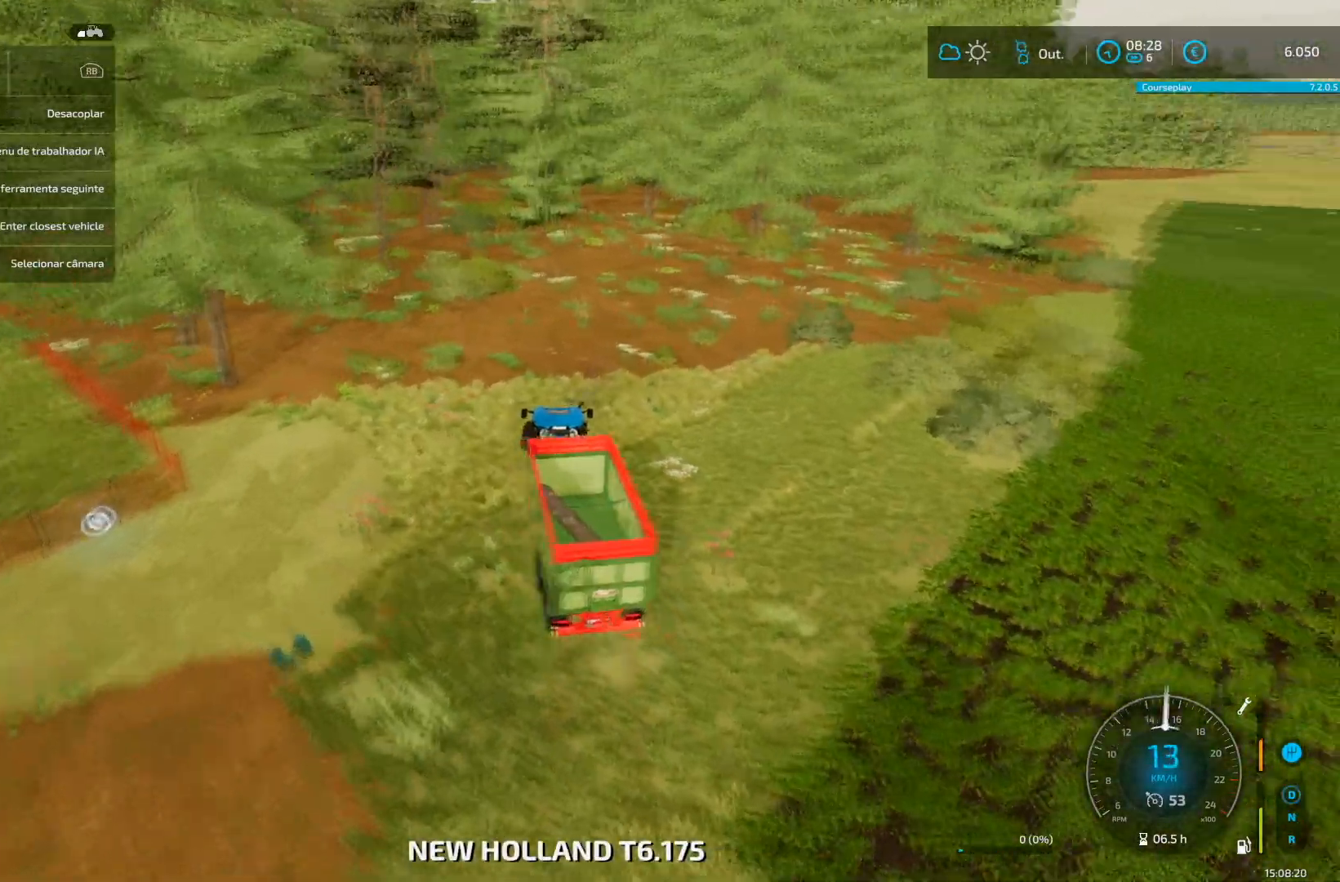
{"buttons": ["R2"], "left_stick": "center", "right_stick": "center", "events": [[125, "left_stick", "center"], [375, "left_stick", "up-right"], [459, "left_stick", "center"]]}
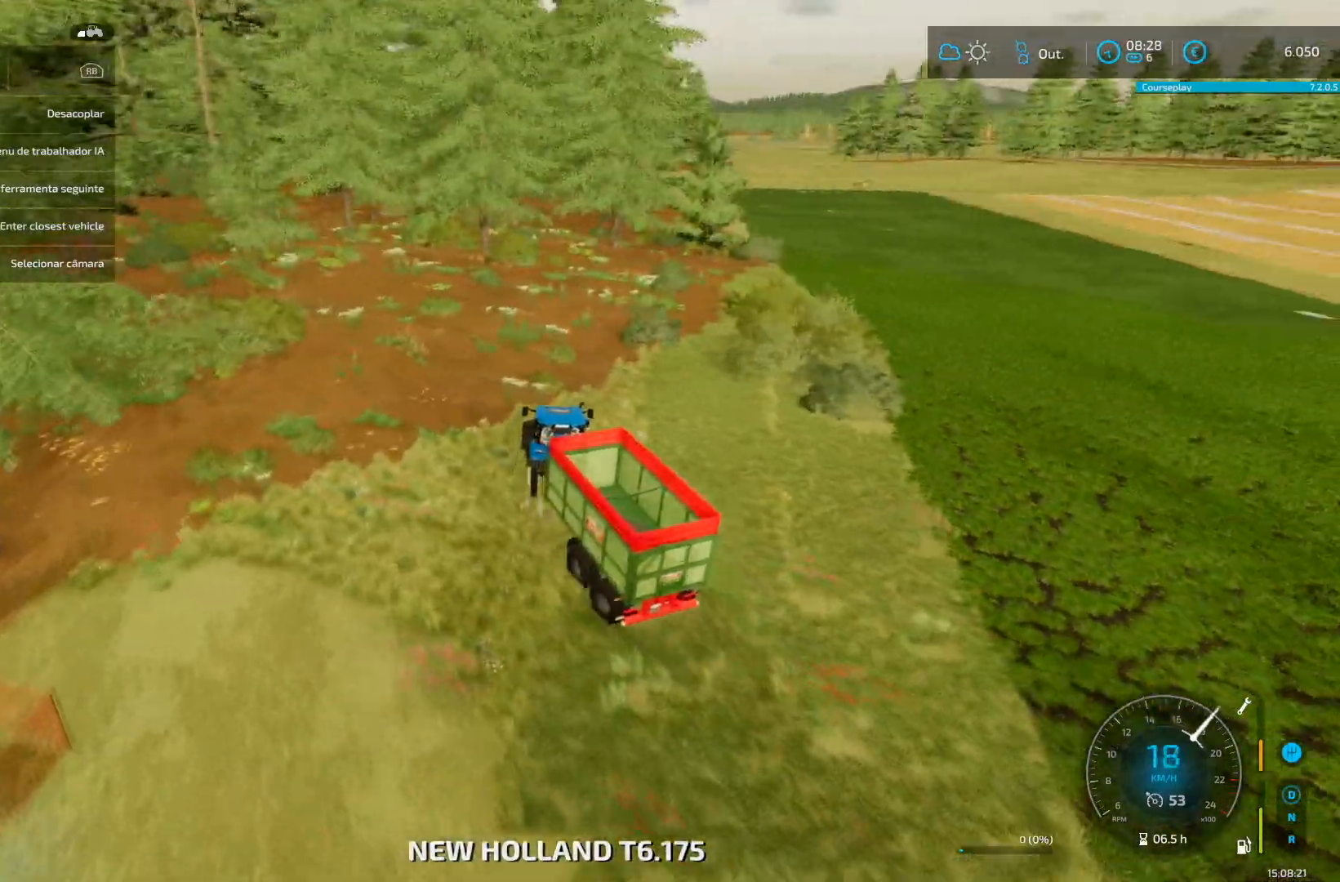
{"buttons": ["R2"], "left_stick": "up-right", "right_stick": "center", "events": [[84, "left_stick", "right"], [334, "left_stick", "up-right"]]}
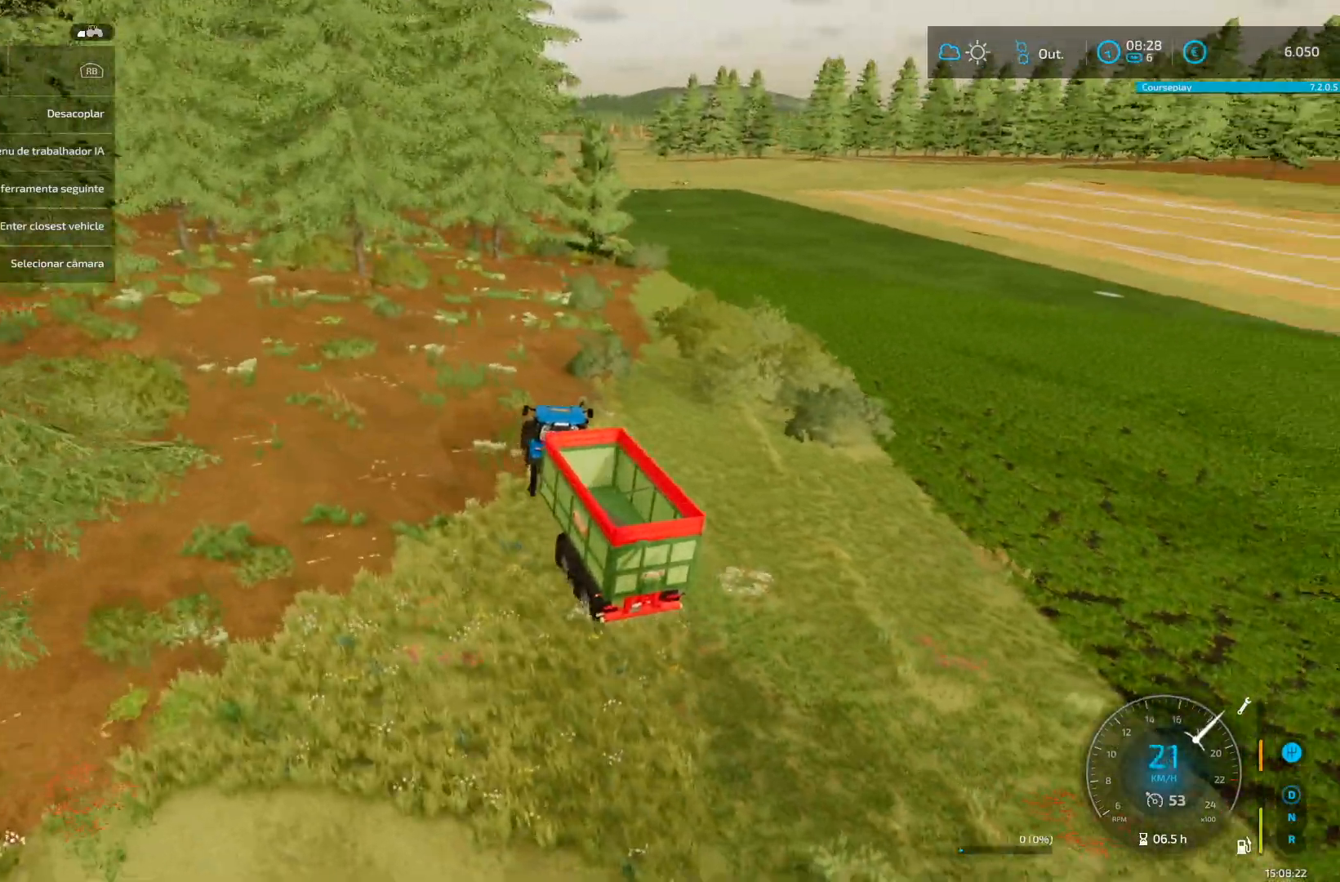
{"buttons": ["R2"], "left_stick": "center", "right_stick": "center", "events": [[83, "left_stick", "center"]]}
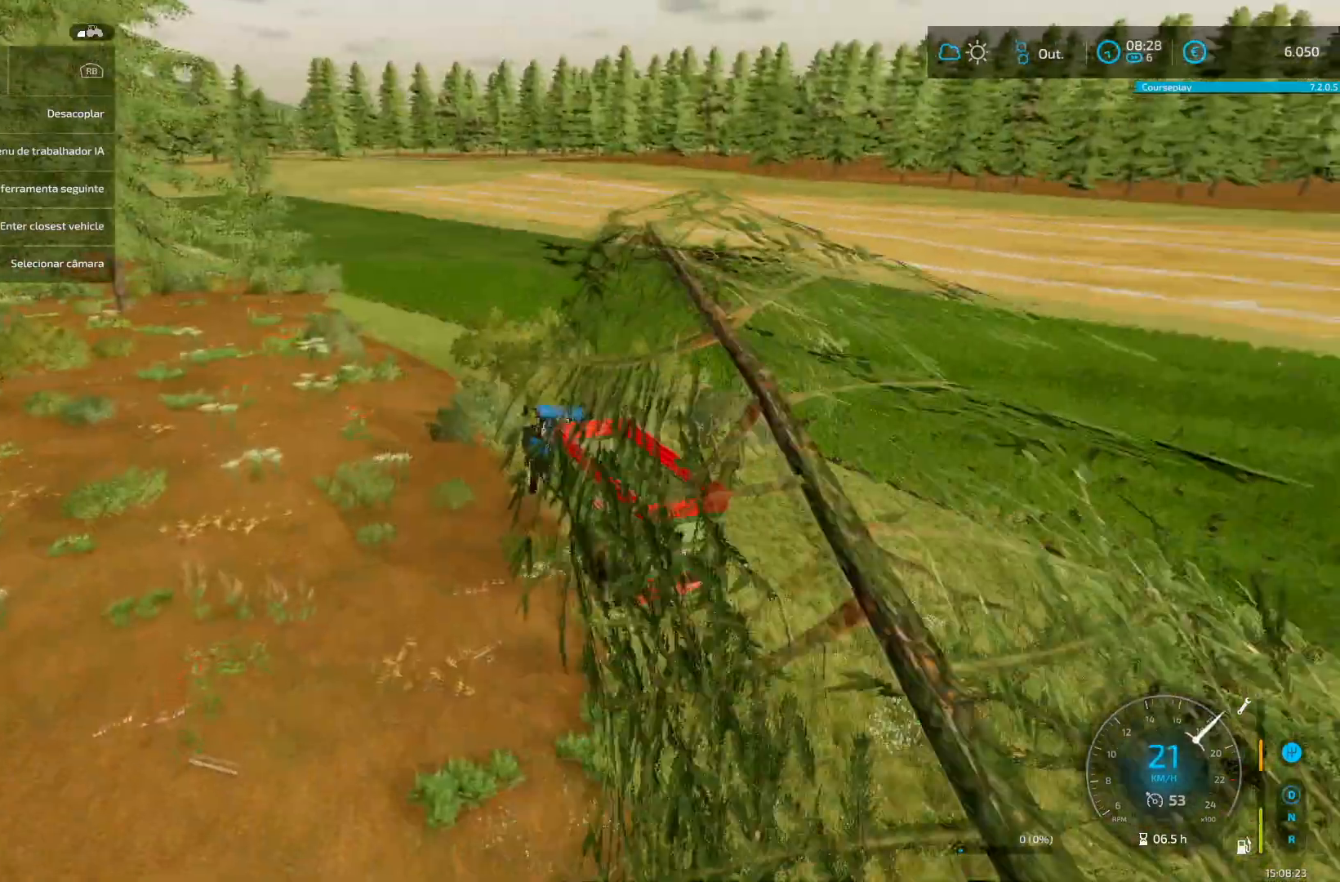
{"buttons": [], "left_stick": "down-left", "right_stick": "center", "events": [[41, "left_stick", "down-left"], [208, "left_stick", "center"], [291, "R2", "up"], [500, "left_stick", "down-left"]]}
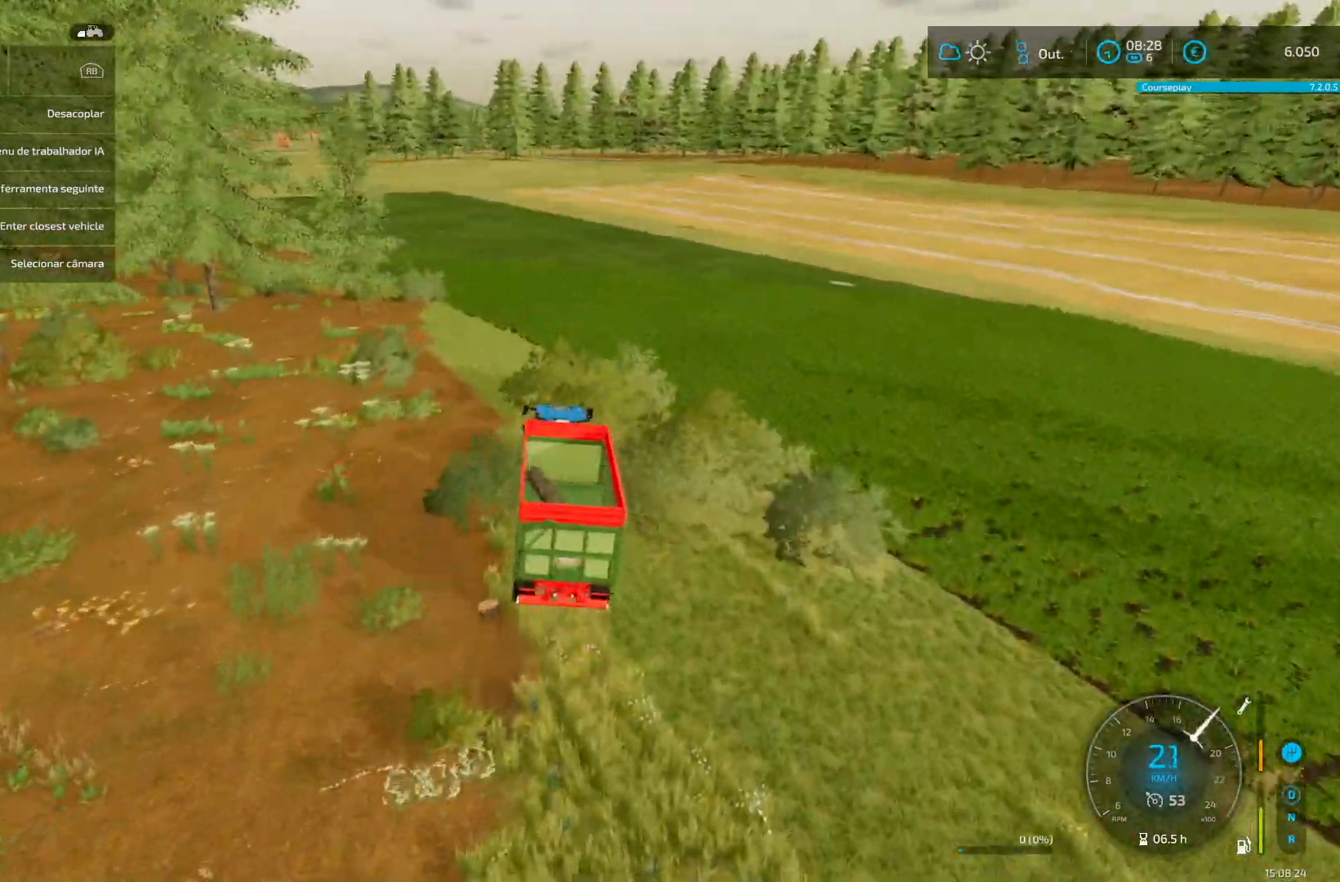
{"buttons": ["R2"], "left_stick": "left", "right_stick": "center", "events": [[83, "left_stick", "center"], [167, "left_stick", "down-left"], [292, "left_stick", "center"], [334, "R2", "down"], [459, "left_stick", "left"]]}
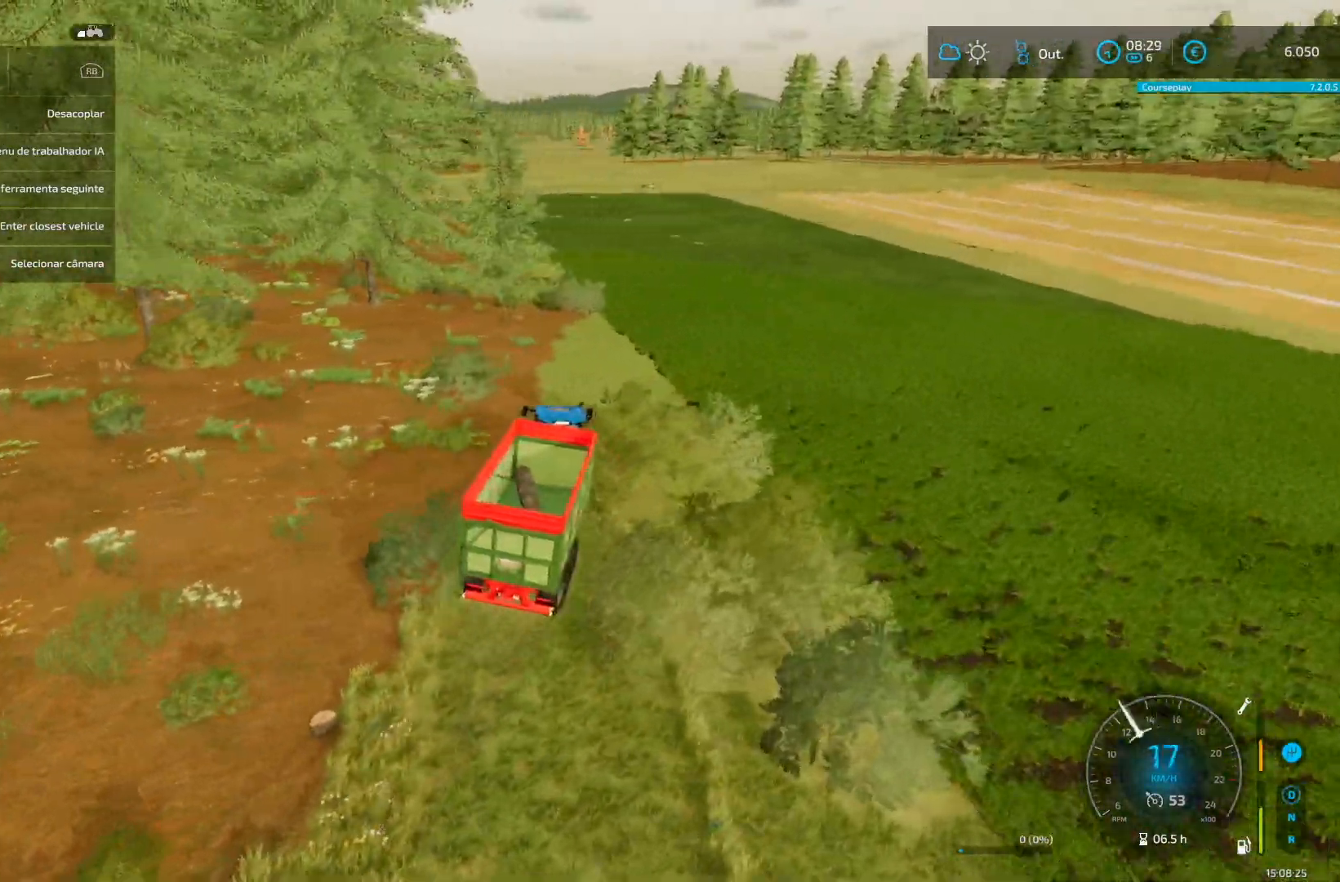
{"buttons": ["R2"], "left_stick": "center", "right_stick": "center", "events": [[84, "left_stick", "center"]]}